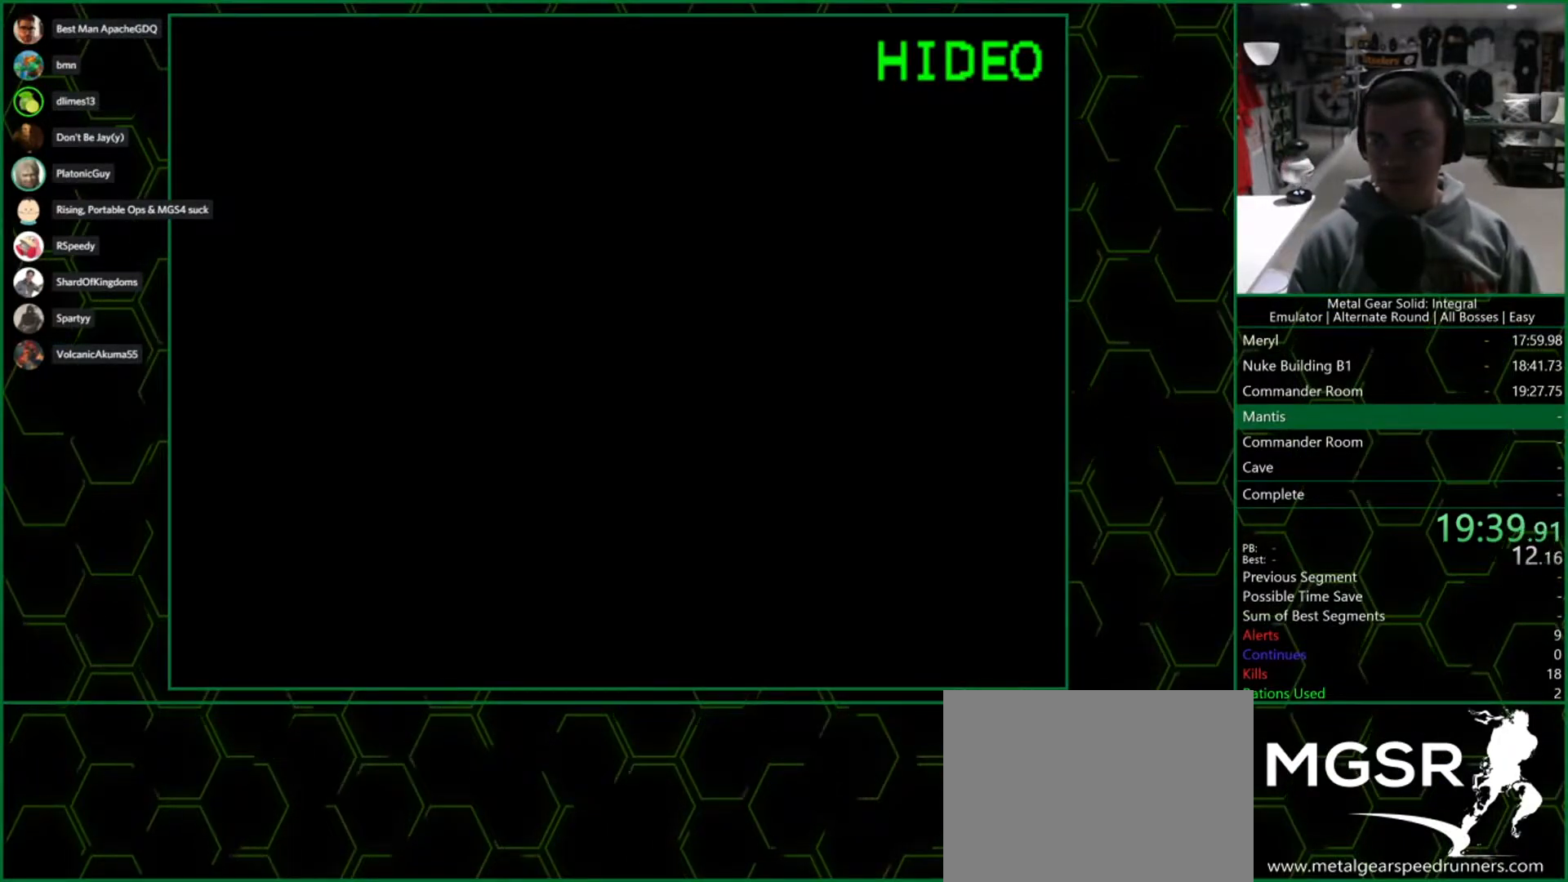
Gameplay with a controller (PlayStation layout); each line is a JSON object with the inputs held at the frame after it. "events" lists button and stick changes between this image and that frame as [ms after this image, input, new state], when the widget could be followed in between. Not read: R1.
{"buttons": ["SQUARE", "DPAD_UP", "DPAD_RIGHT"], "left_stick": "center", "right_stick": "center", "events": []}
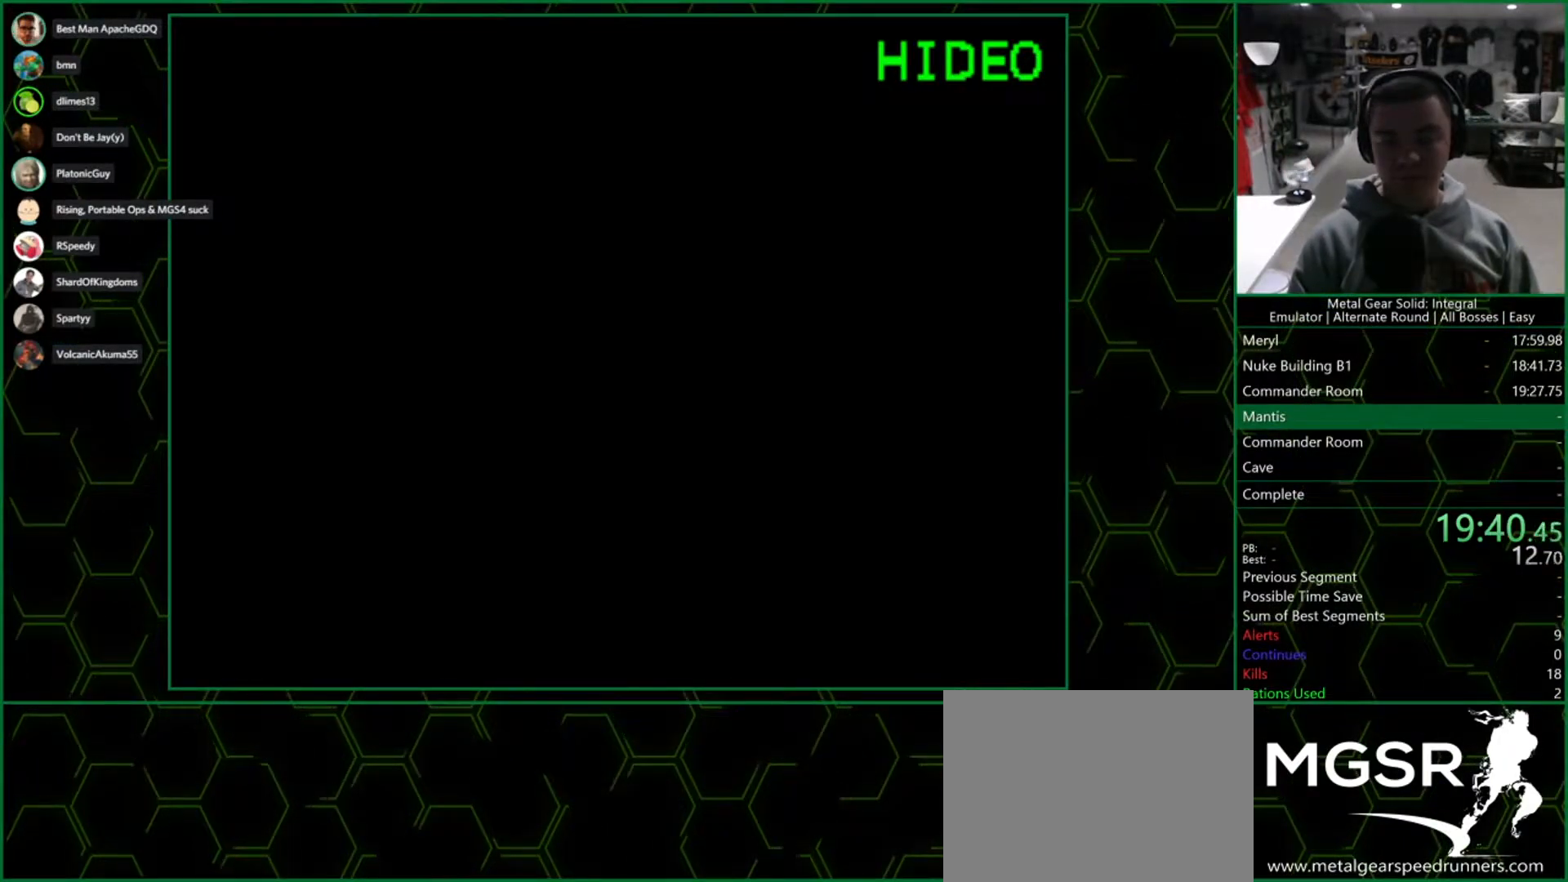
{"buttons": ["SQUARE", "DPAD_UP", "DPAD_RIGHT"], "left_stick": "center", "right_stick": "center", "events": []}
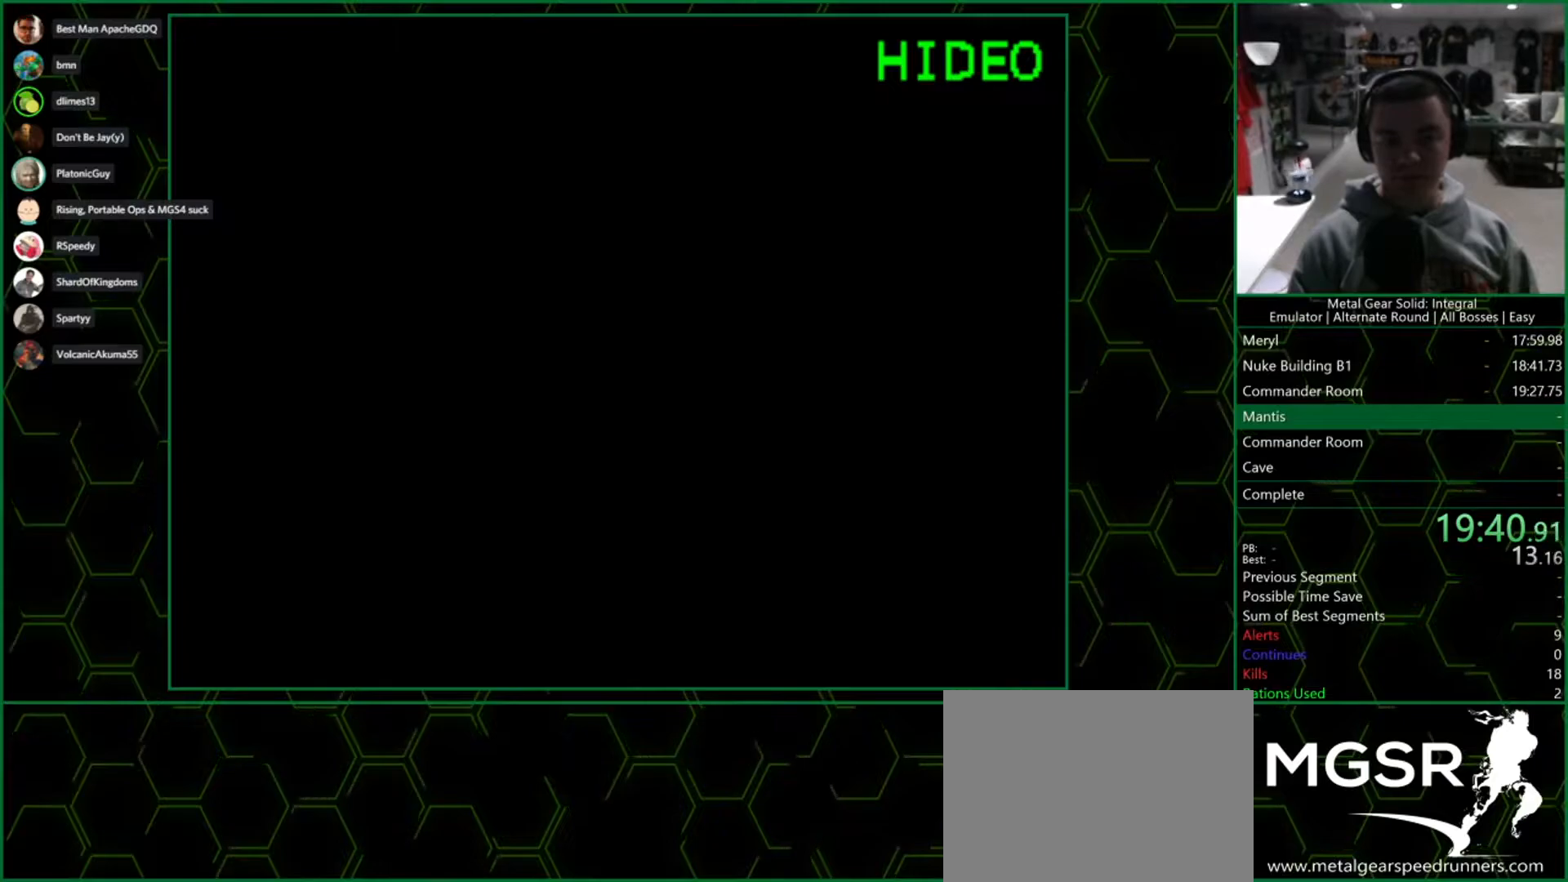
{"buttons": ["SQUARE", "DPAD_UP", "DPAD_RIGHT"], "left_stick": "center", "right_stick": "center", "events": []}
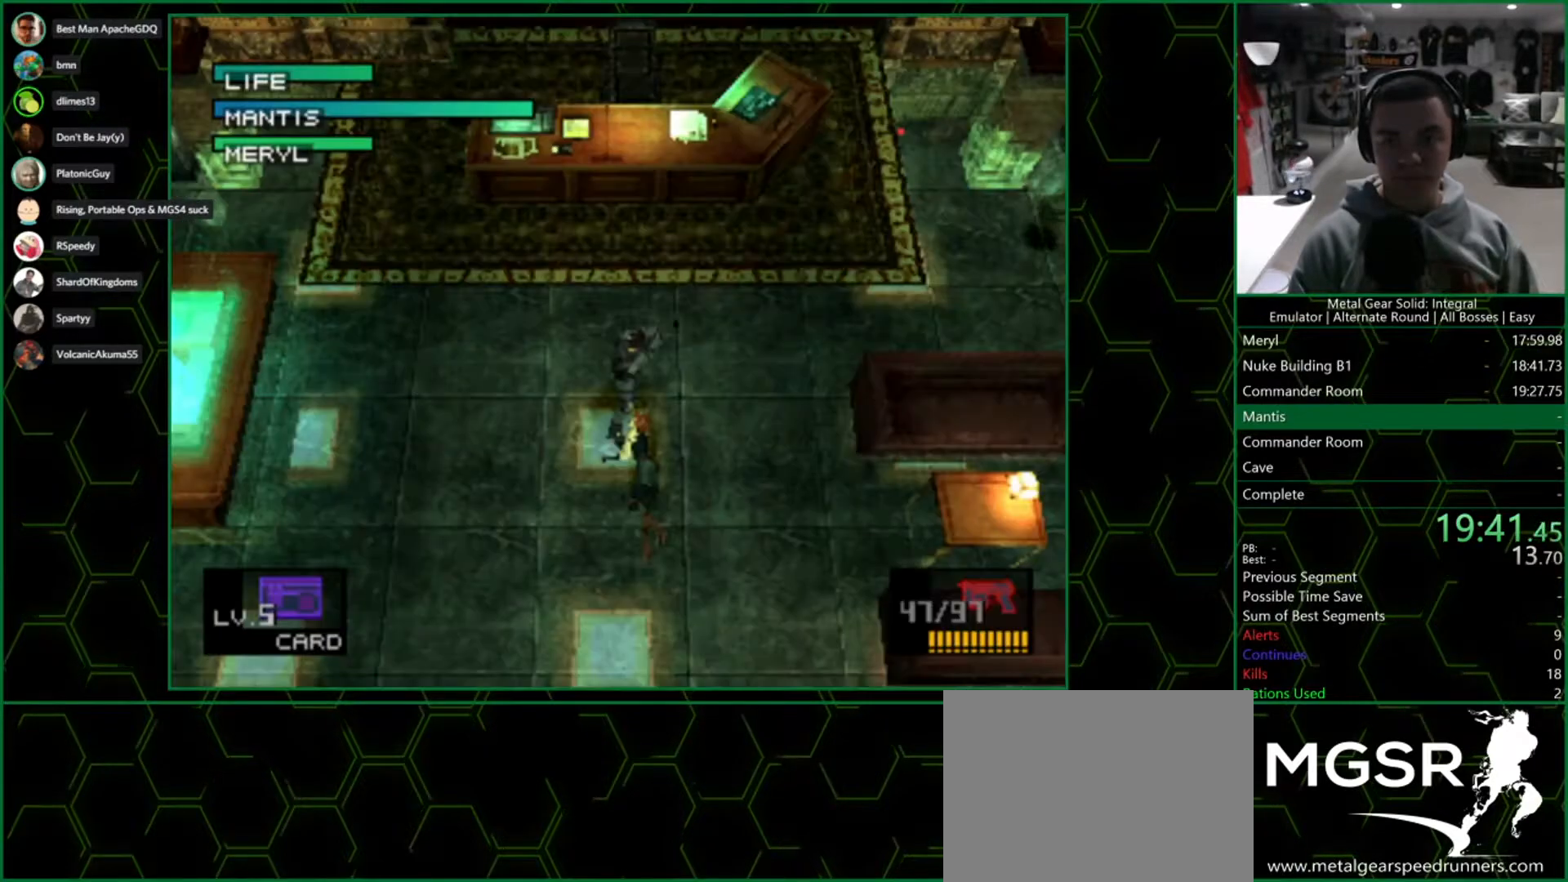
{"buttons": [], "left_stick": "center", "right_stick": "center", "events": [[167, "SQUARE", "up"], [183, "DPAD_RIGHT", "up"], [183, "DPAD_UP", "up"]]}
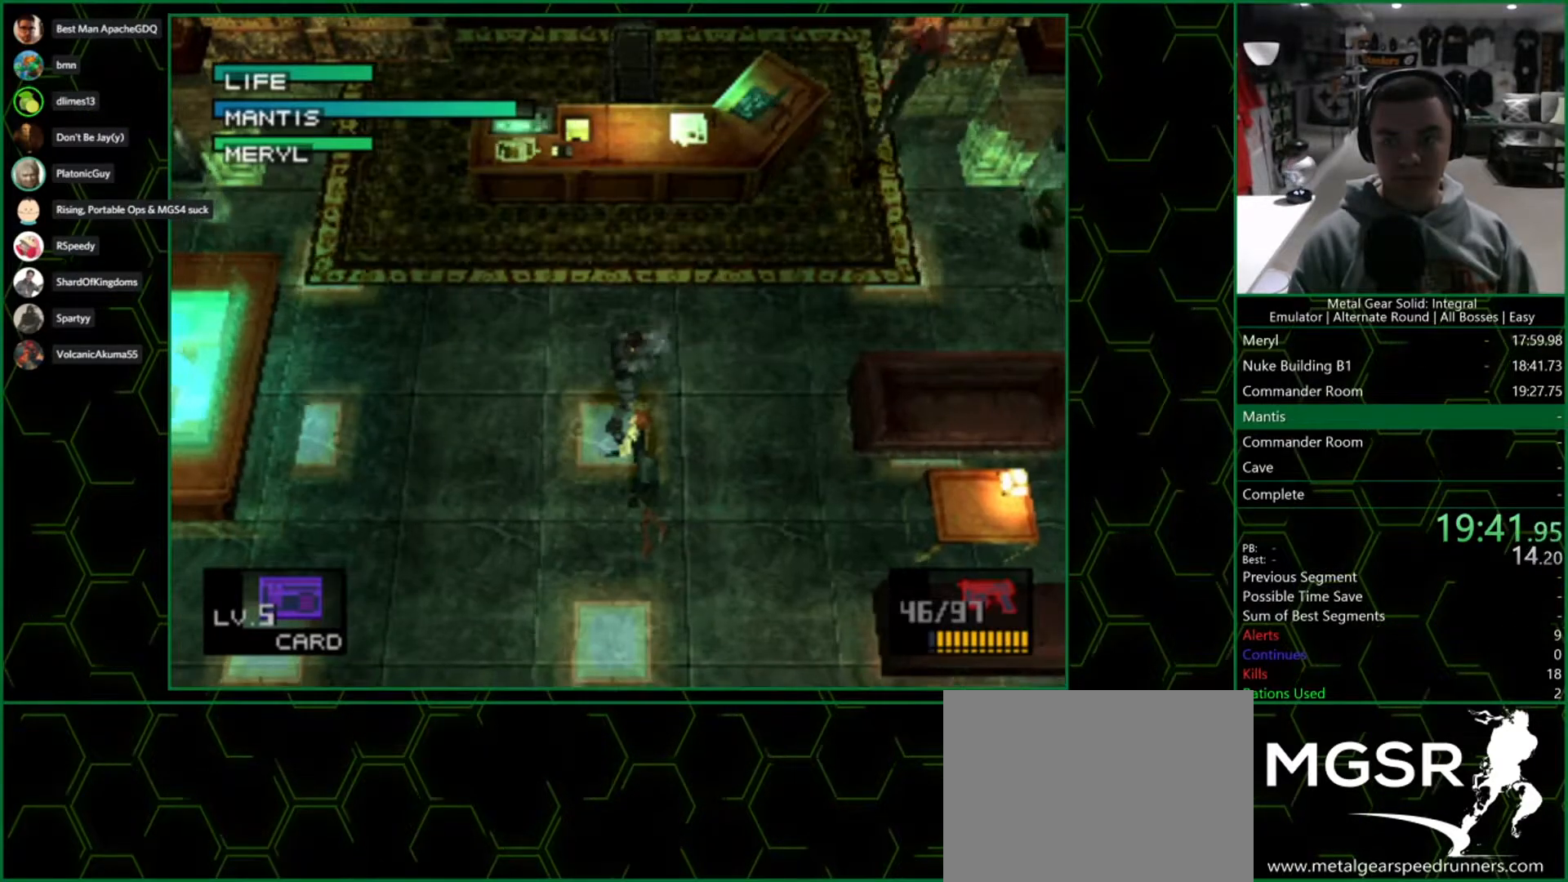
{"buttons": ["TRIANGLE"], "left_stick": "center", "right_stick": "center", "events": [[217, "TRIANGLE", "down"]]}
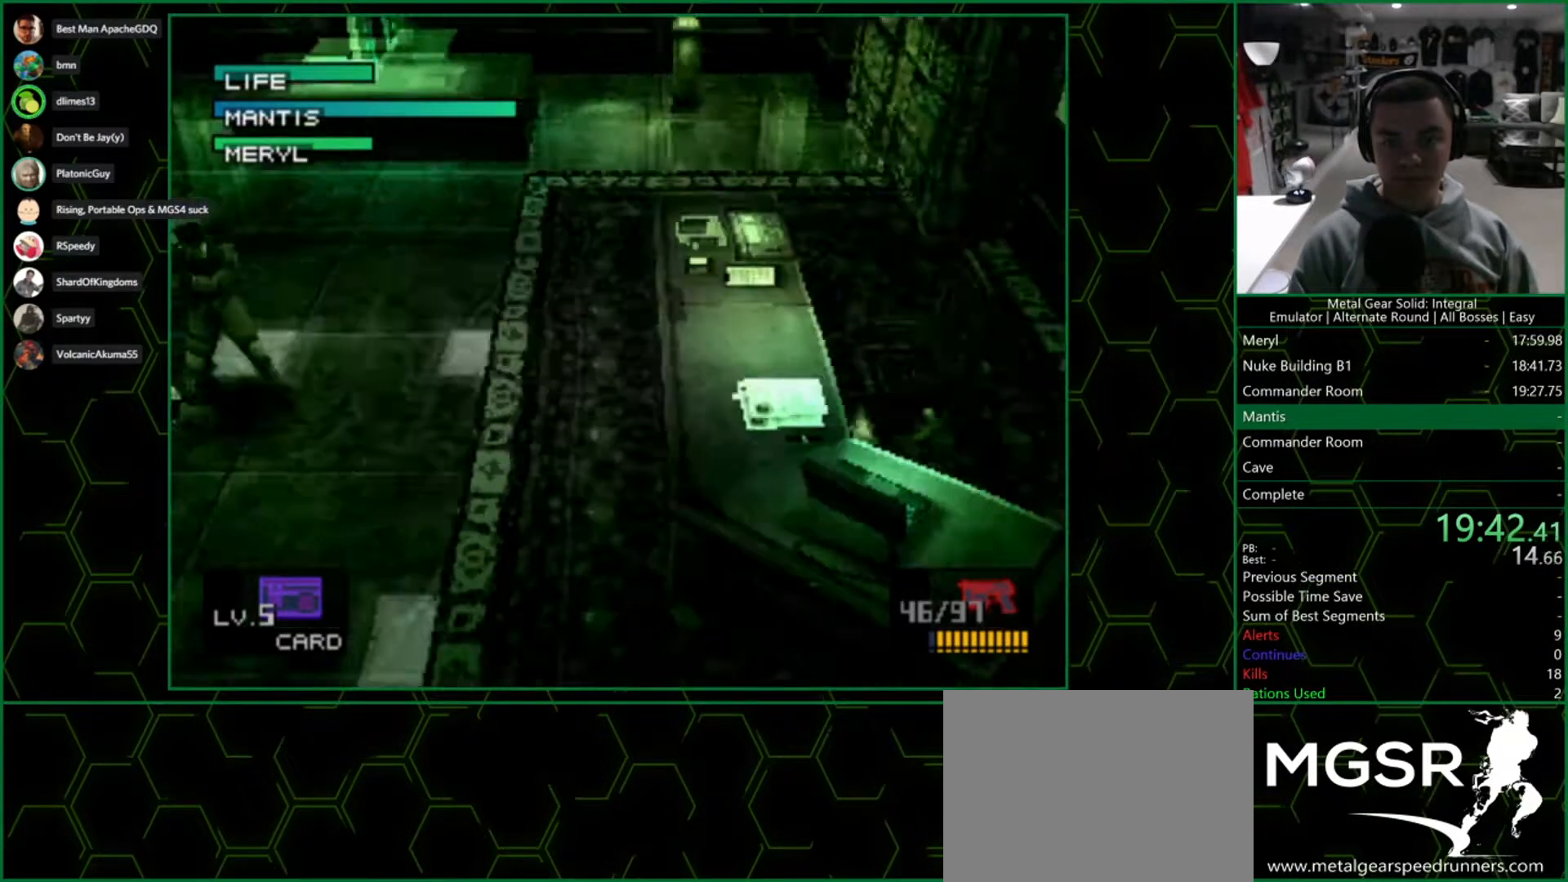
{"buttons": ["TRIANGLE"], "left_stick": "center", "right_stick": "center", "events": []}
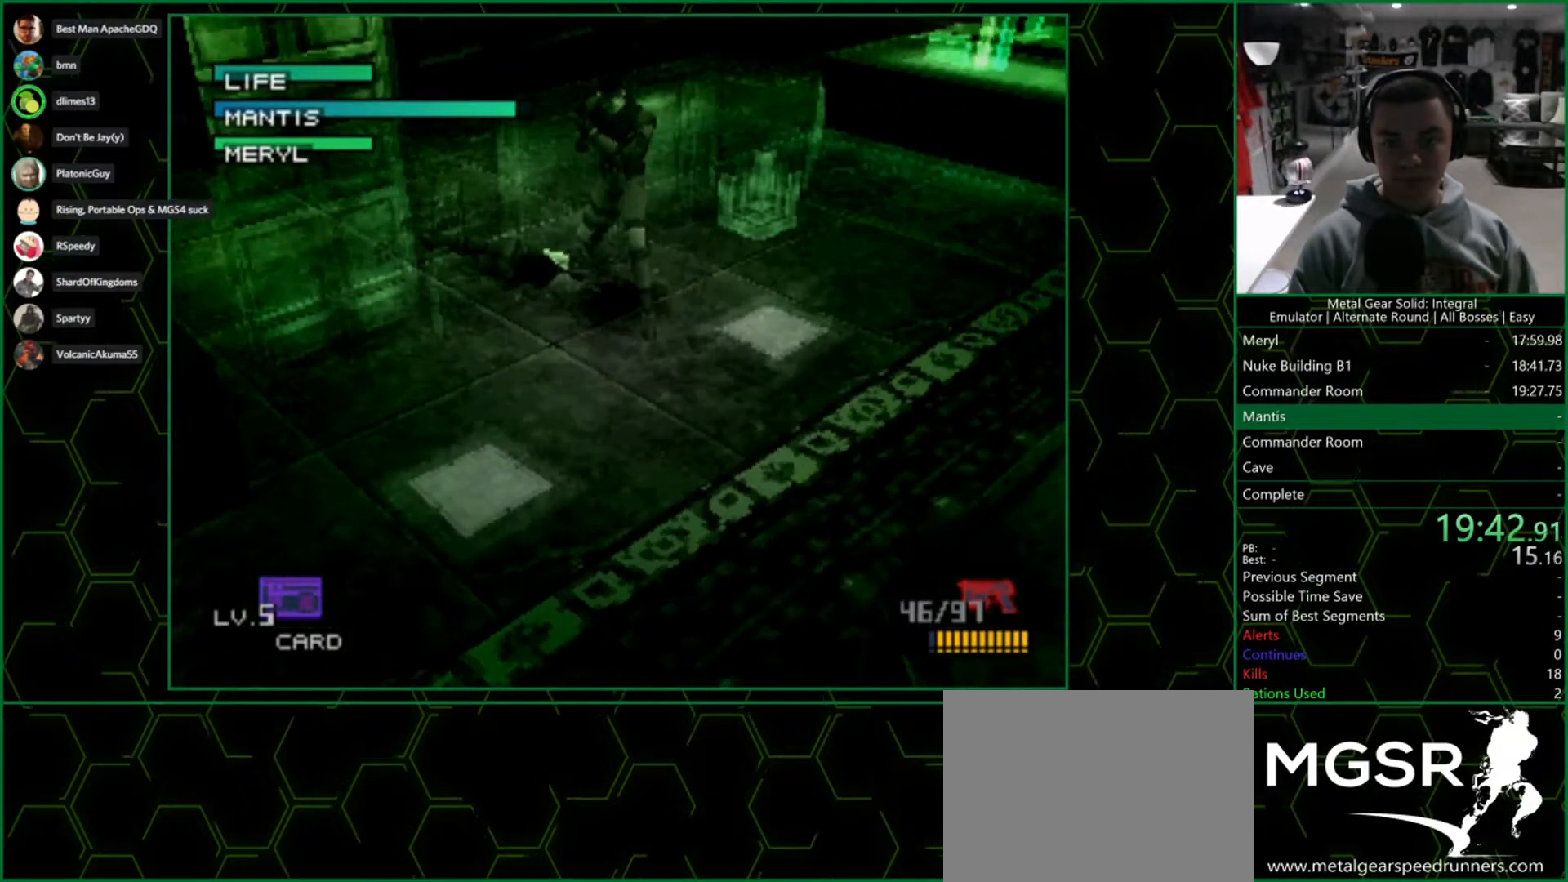
{"buttons": ["TRIANGLE"], "left_stick": "center", "right_stick": "center", "events": []}
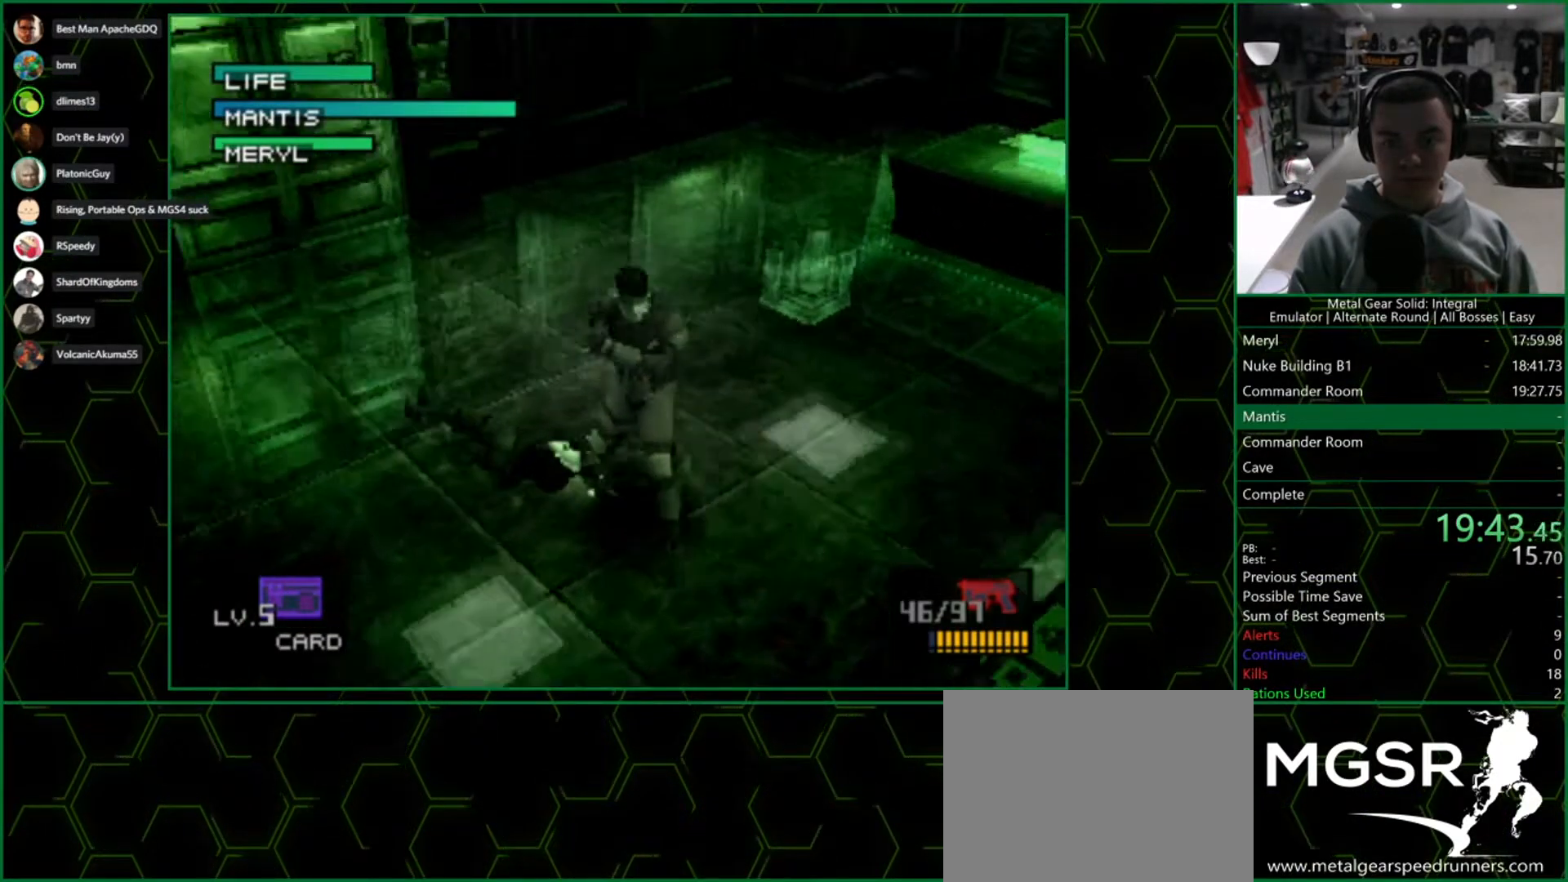
{"buttons": ["TRIANGLE"], "left_stick": "center", "right_stick": "center", "events": []}
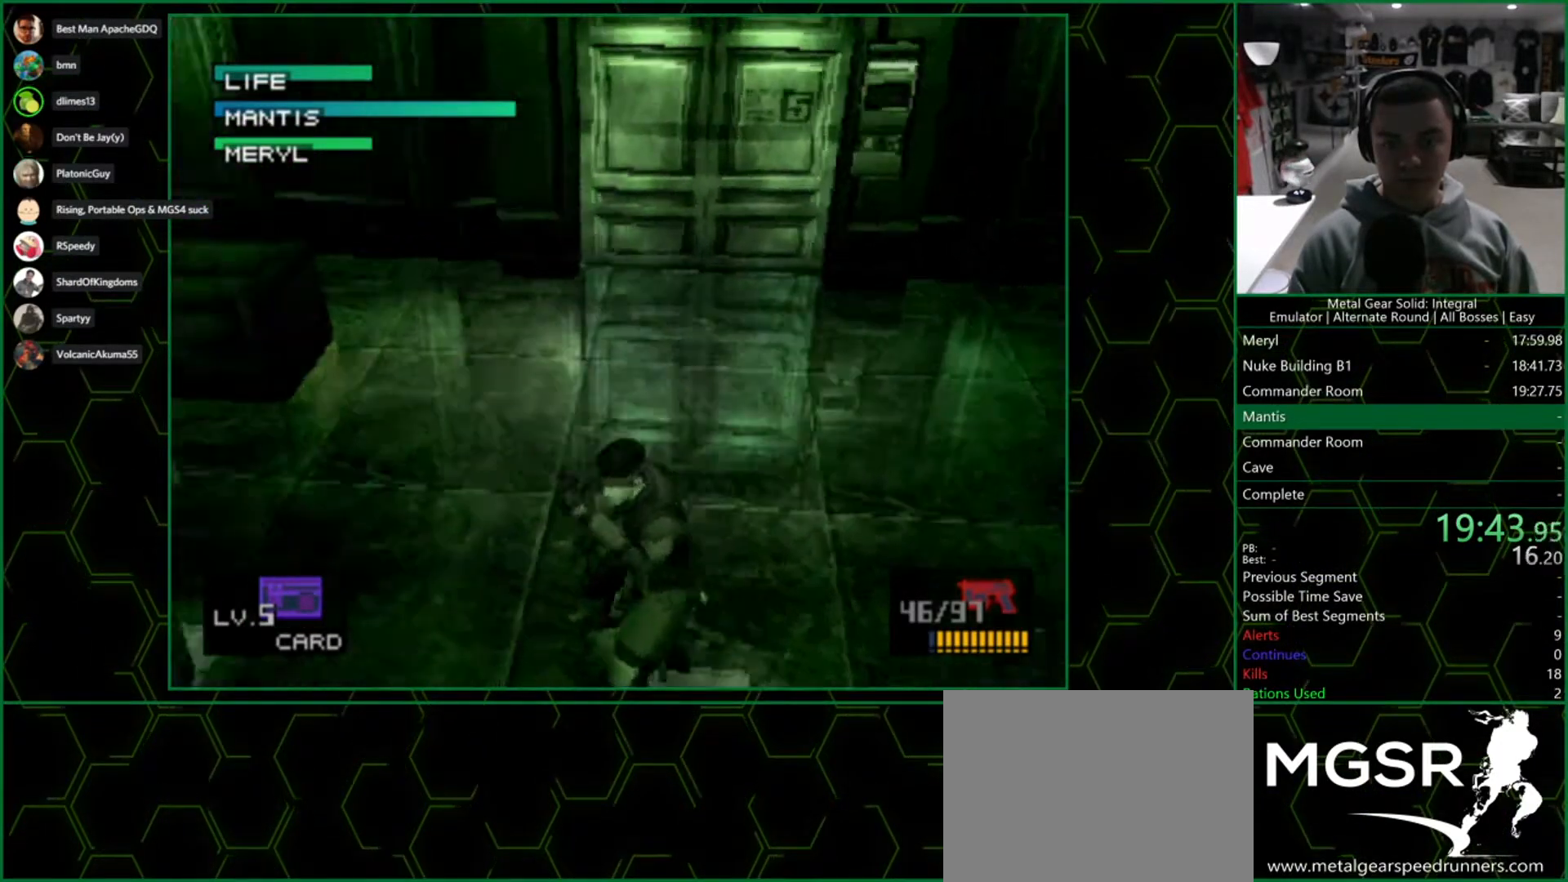
{"buttons": ["TRIANGLE"], "left_stick": "center", "right_stick": "center", "events": []}
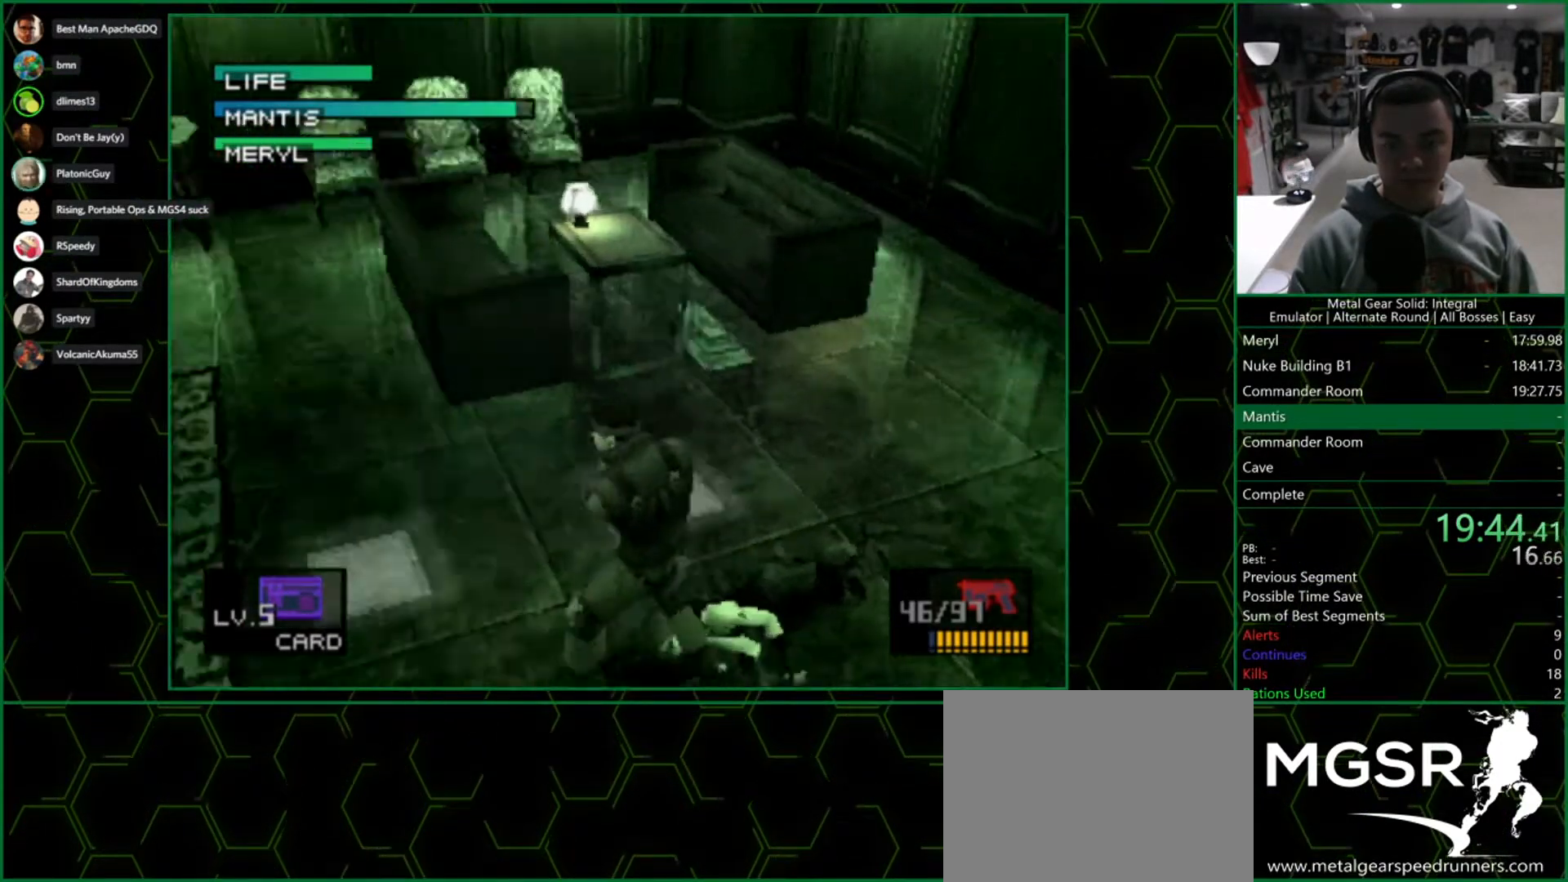
{"buttons": ["DPAD_LEFT"], "left_stick": "center", "right_stick": "center", "events": [[417, "TRIANGLE", "up"], [467, "DPAD_LEFT", "down"]]}
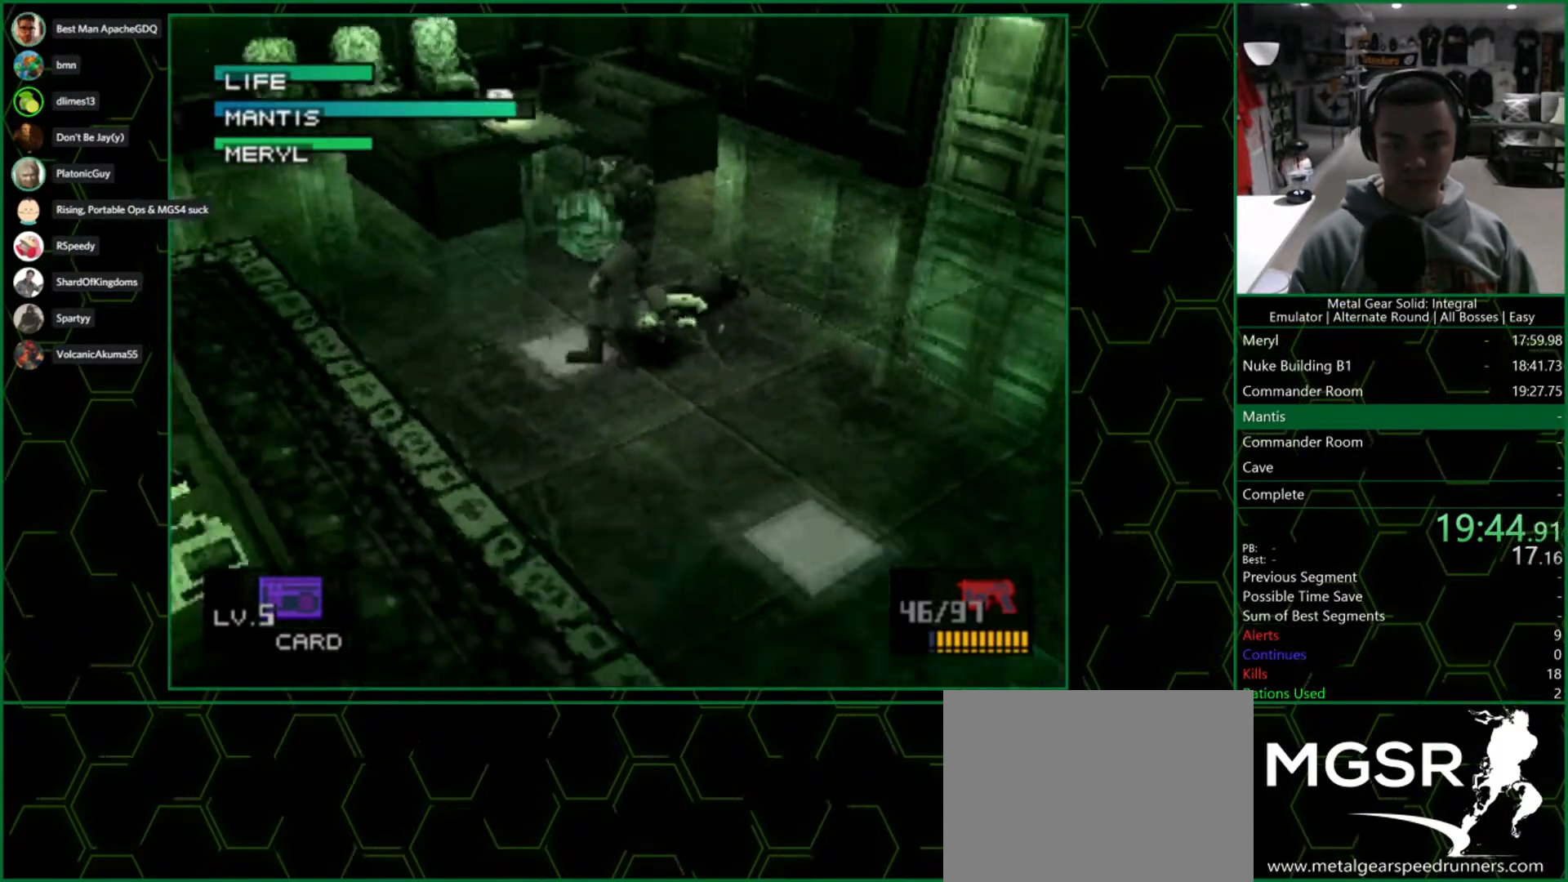
{"buttons": ["DPAD_UP", "DPAD_LEFT"], "left_stick": "center", "right_stick": "center", "events": [[117, "DPAD_UP", "down"]]}
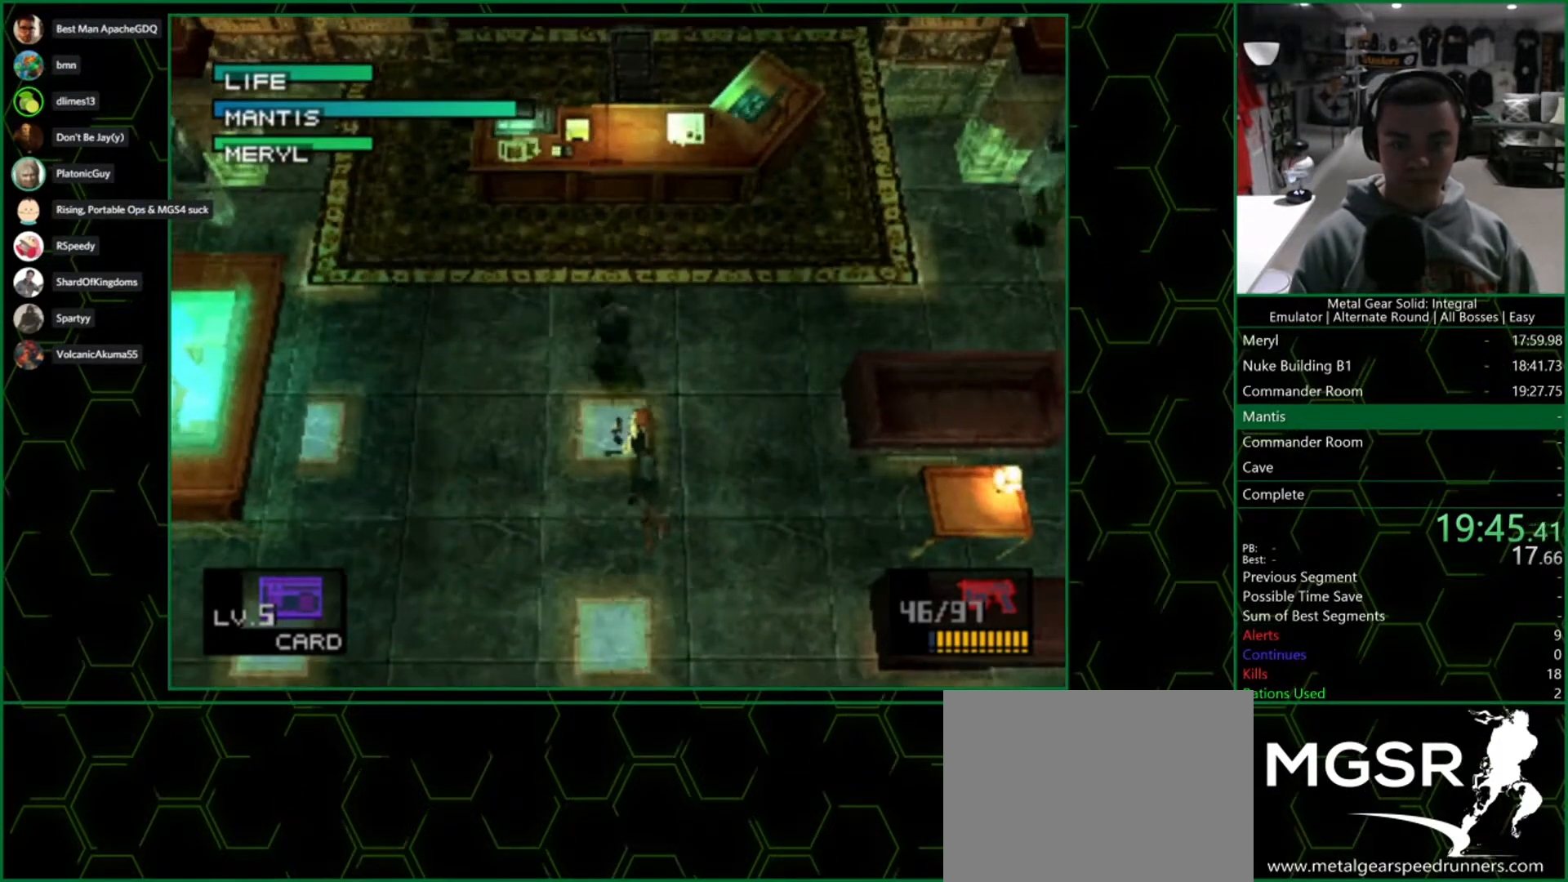
{"buttons": ["DPAD_LEFT"], "left_stick": "center", "right_stick": "center", "events": [[450, "DPAD_UP", "up"]]}
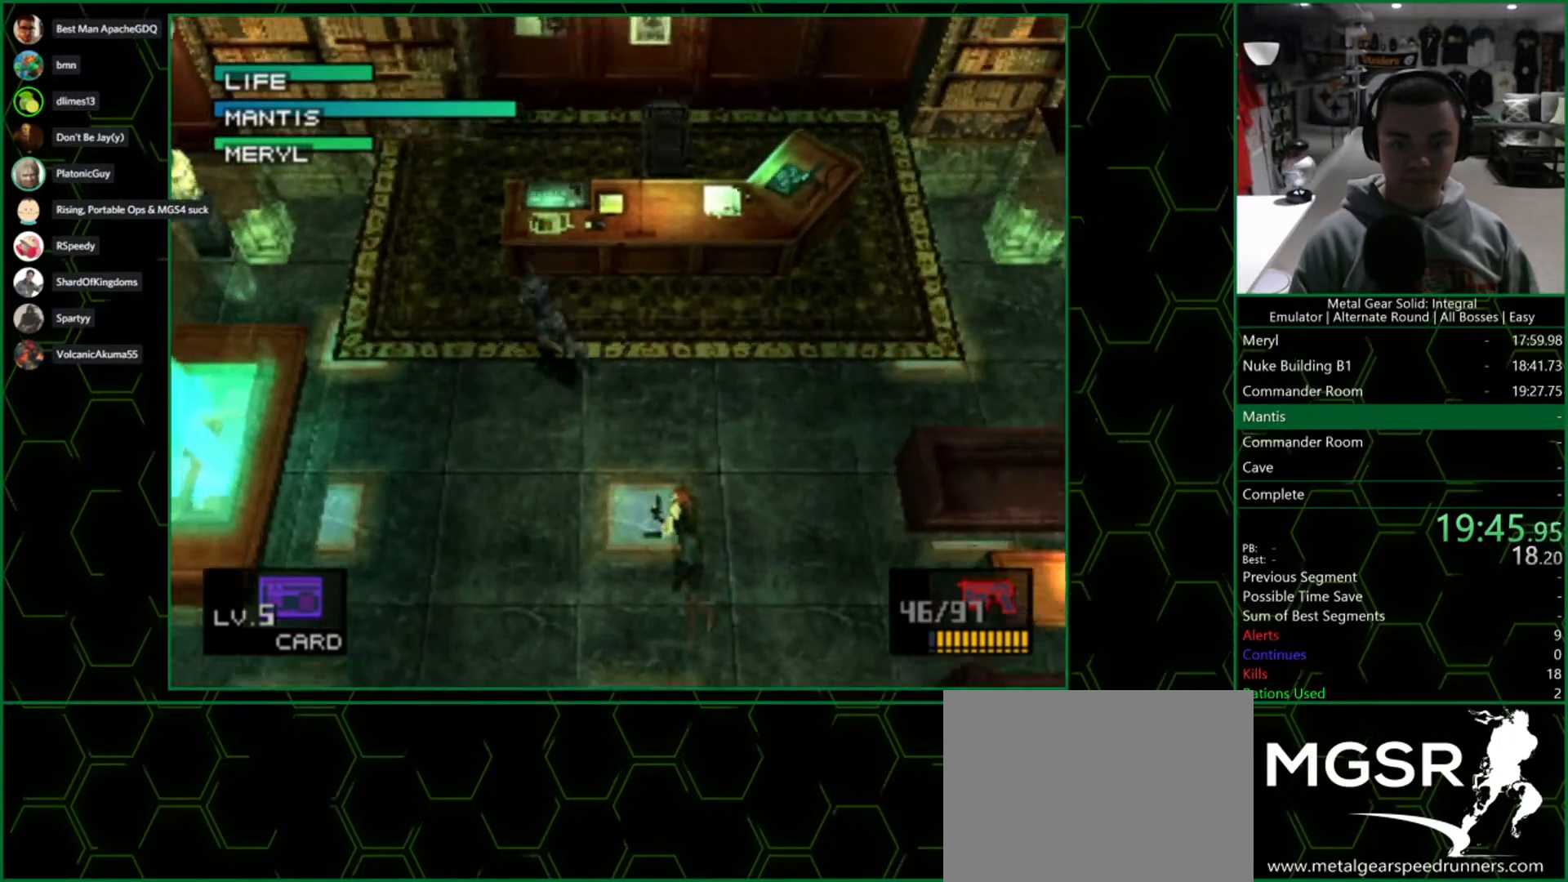
{"buttons": ["SQUARE", "DPAD_LEFT"], "left_stick": "center", "right_stick": "center", "events": [[117, "DPAD_UP", "down"], [383, "SQUARE", "down"], [433, "DPAD_UP", "up"]]}
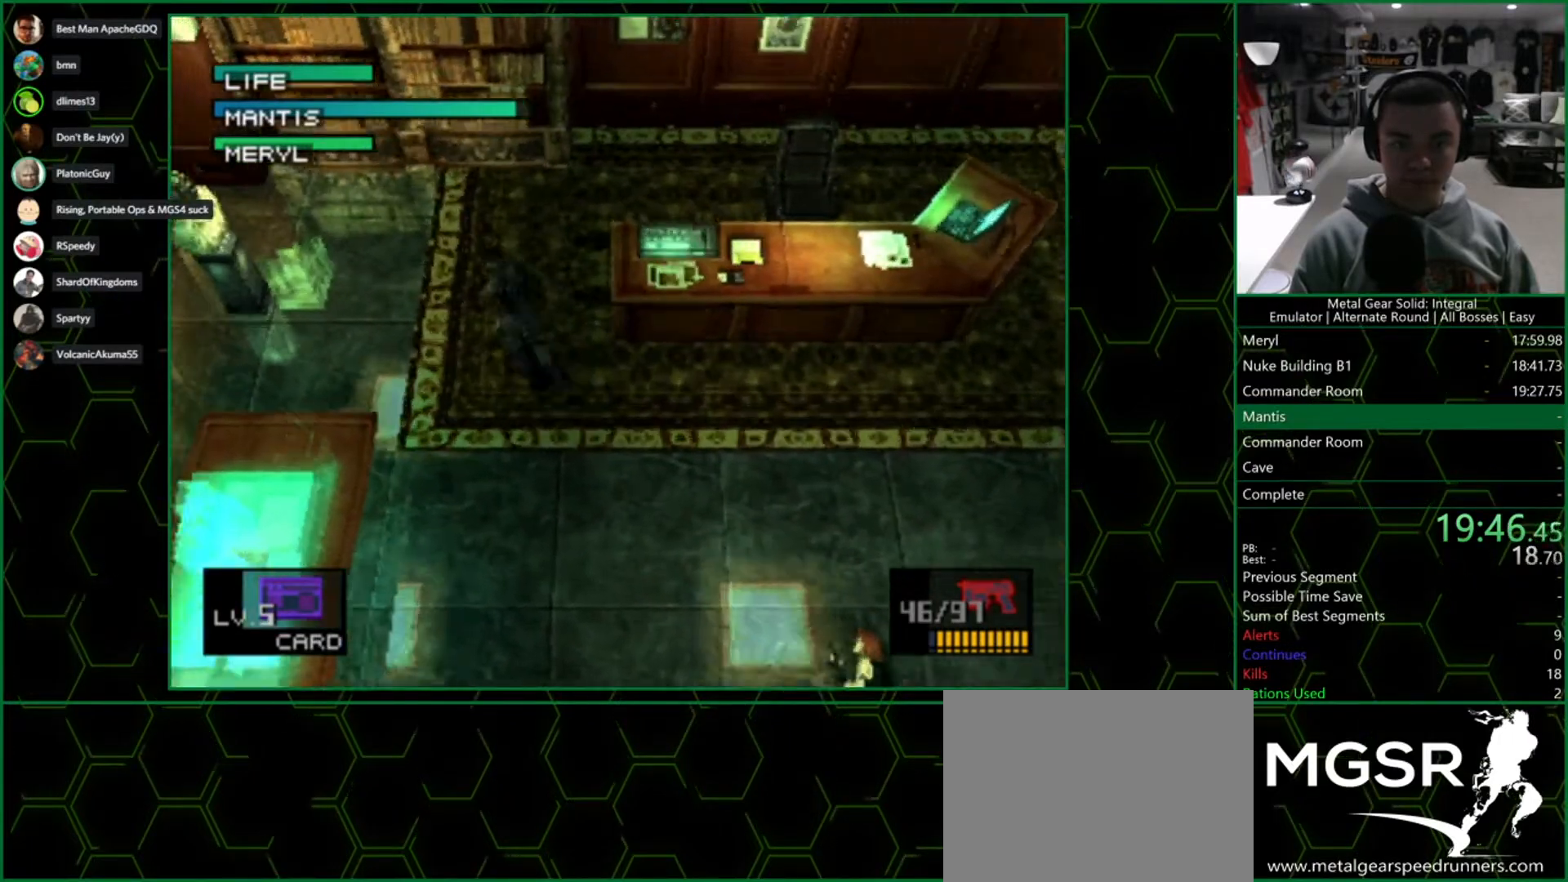
{"buttons": ["SQUARE"], "left_stick": "center", "right_stick": "center", "events": [[33, "DPAD_LEFT", "up"]]}
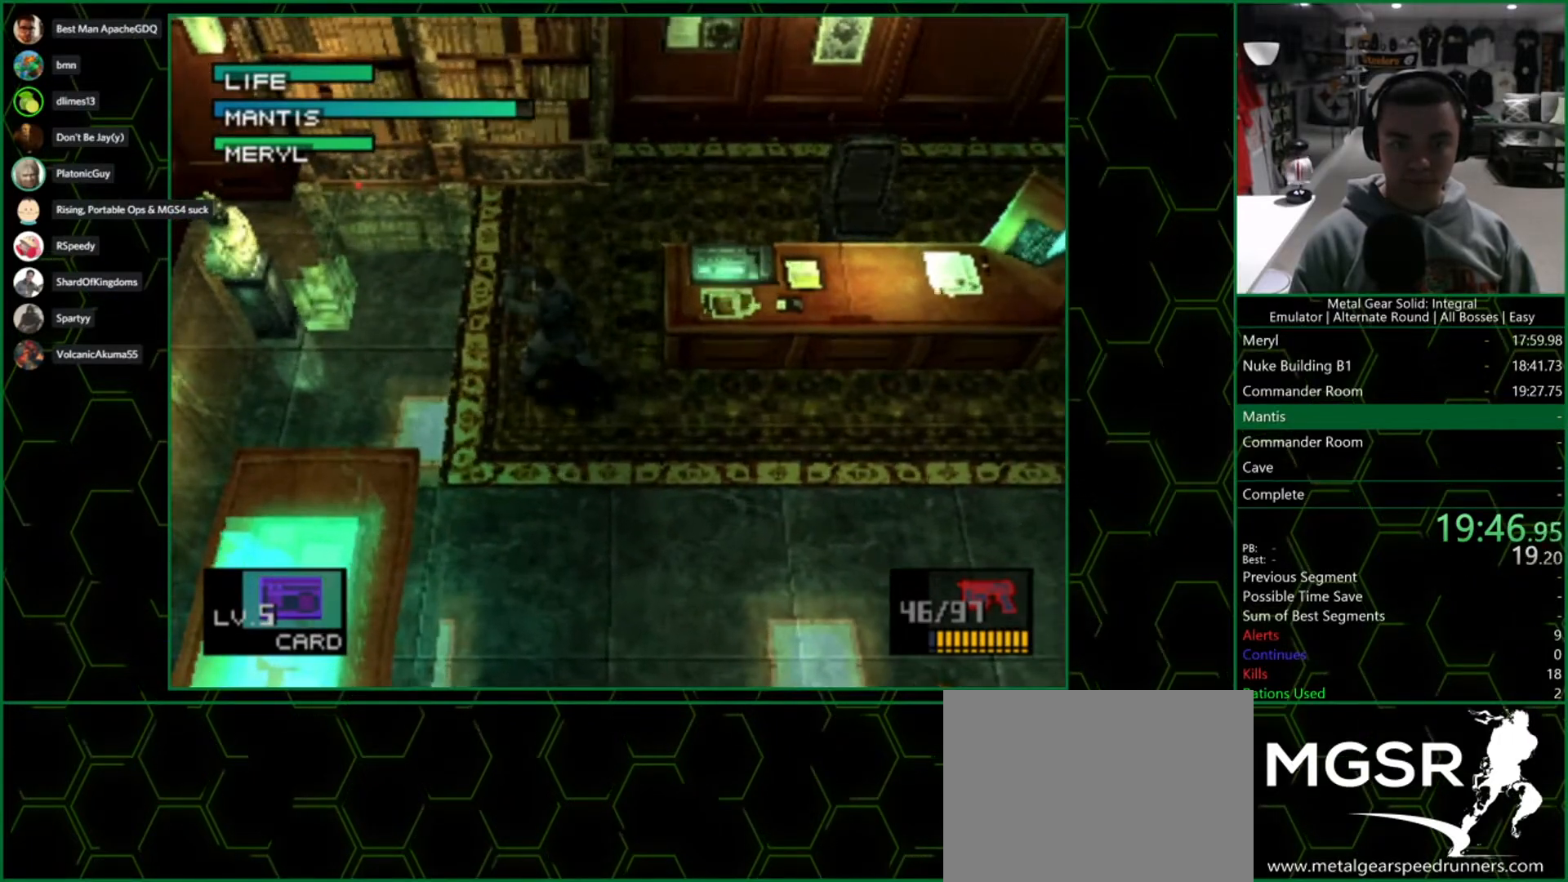
{"buttons": [], "left_stick": "center", "right_stick": "center", "events": [[17, "SQUARE", "up"]]}
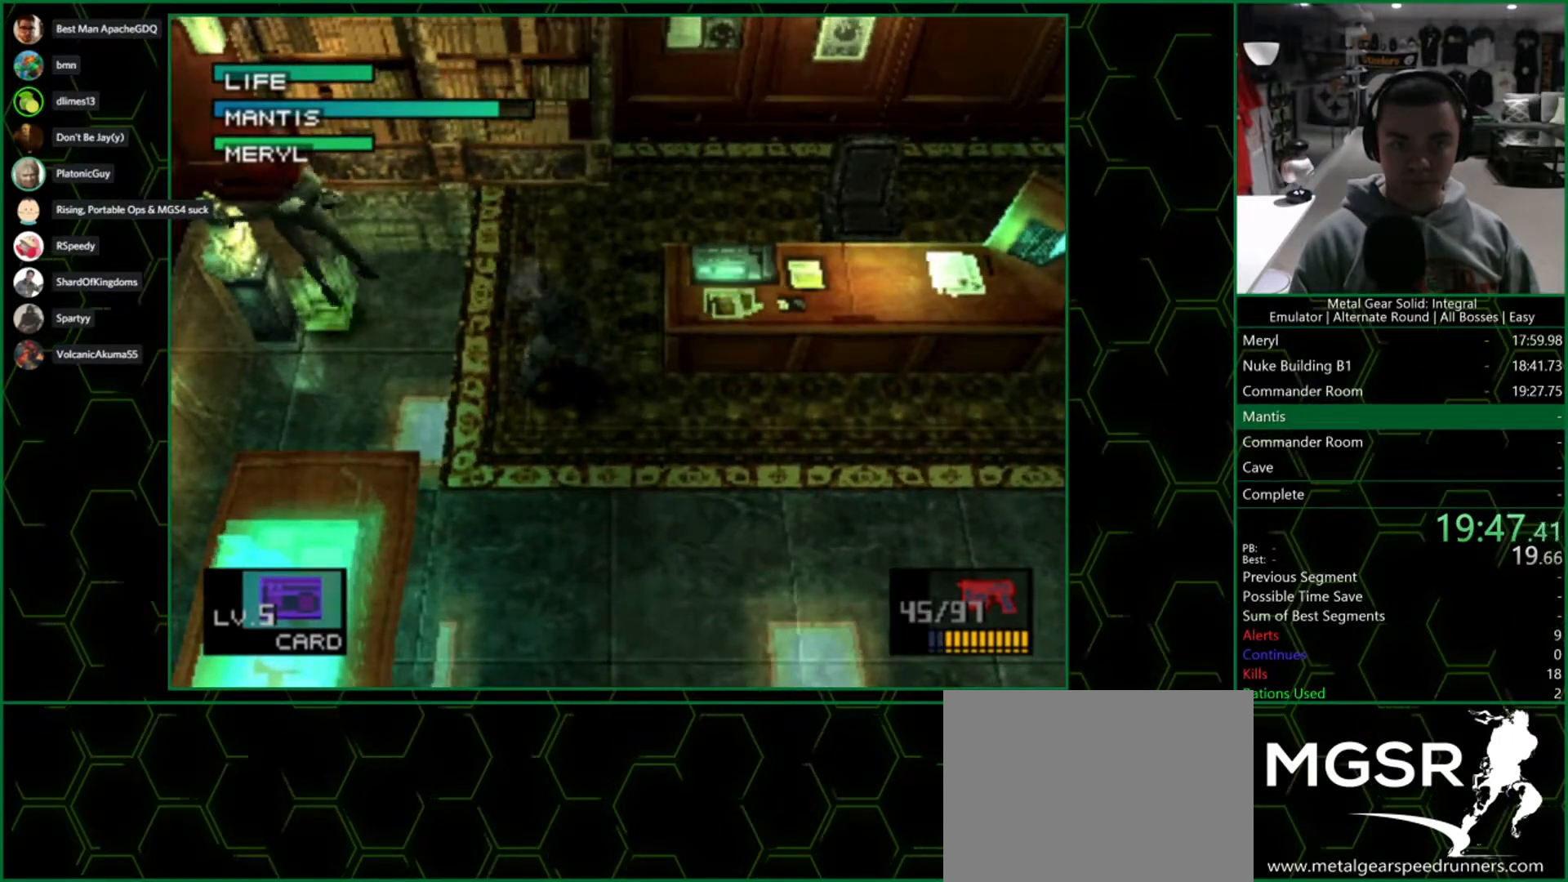
{"buttons": ["DPAD_RIGHT"], "left_stick": "center", "right_stick": "center", "events": [[200, "DPAD_DOWN", "down"], [333, "DPAD_RIGHT", "down"], [467, "DPAD_DOWN", "up"]]}
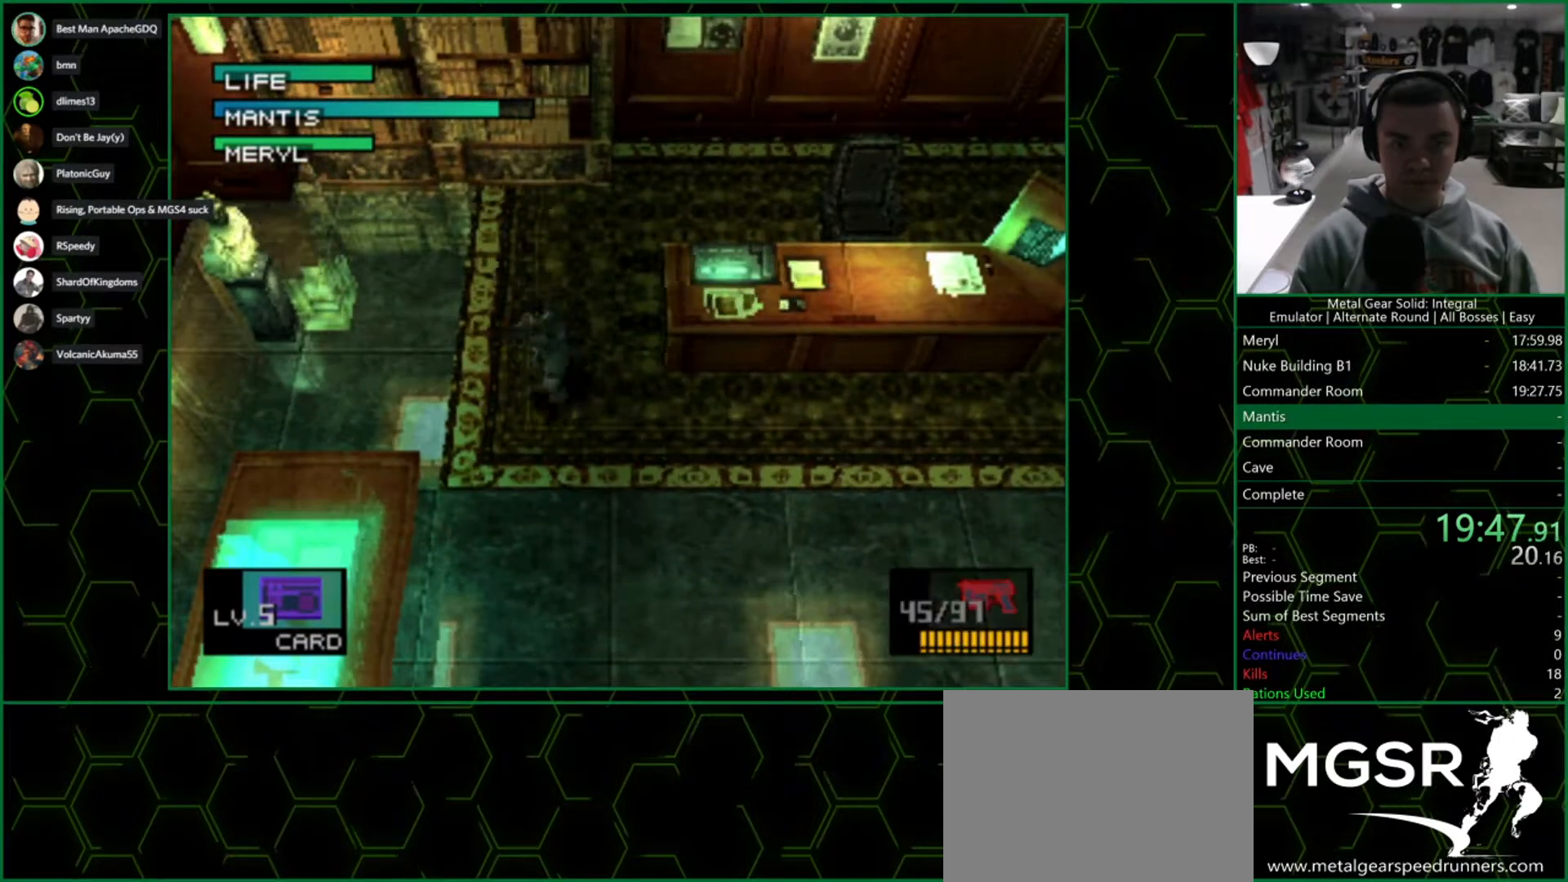
{"buttons": ["TRIANGLE"], "left_stick": "center", "right_stick": "center", "events": [[17, "TRIANGLE", "down"], [83, "DPAD_RIGHT", "up"]]}
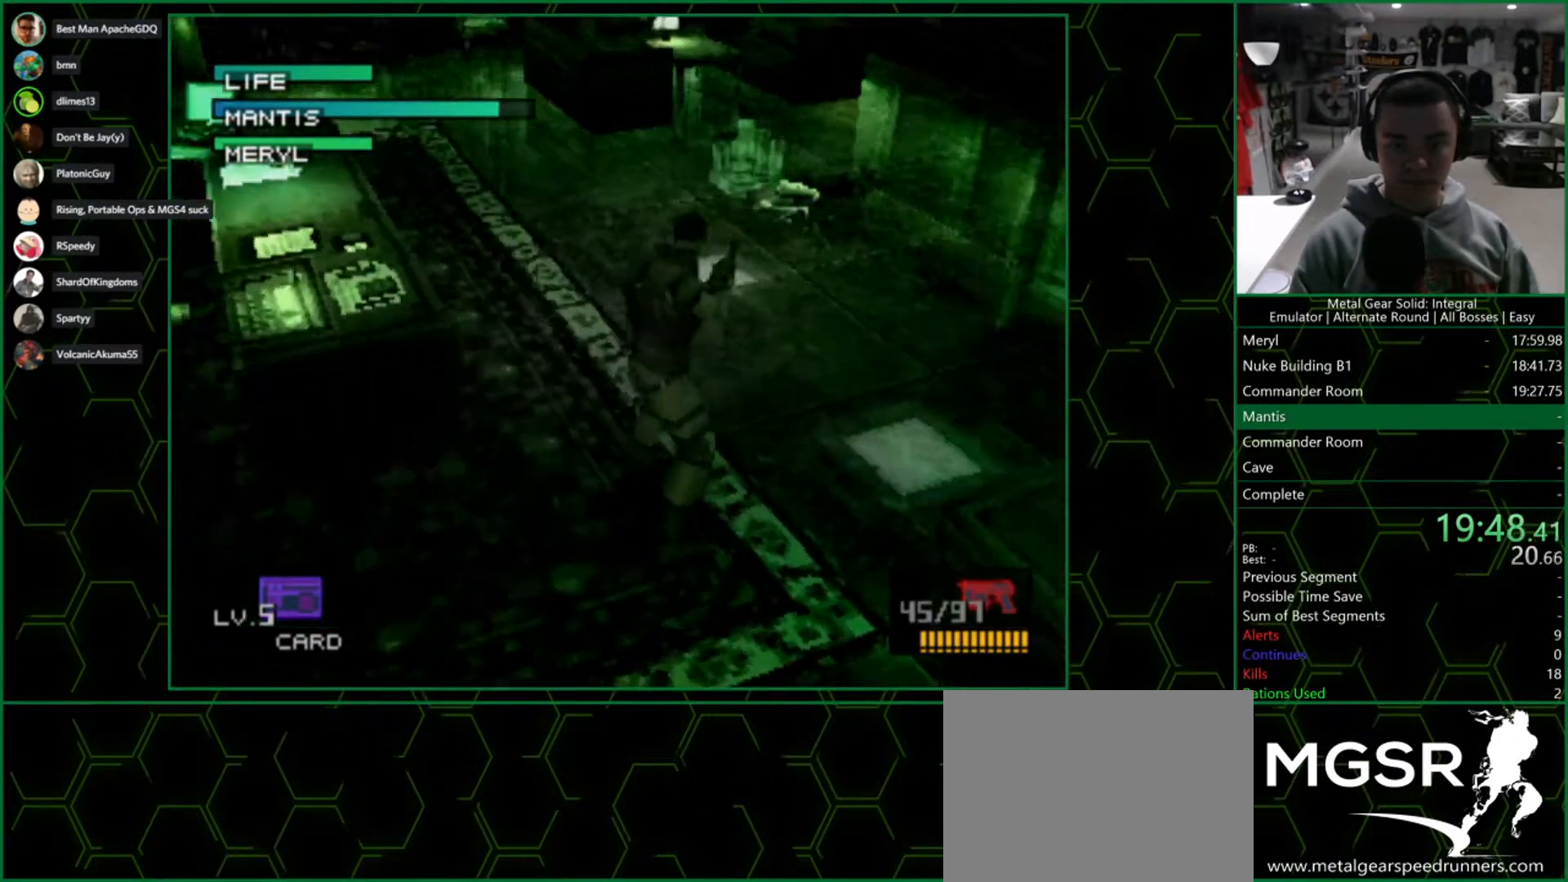
{"buttons": ["TRIANGLE"], "left_stick": "center", "right_stick": "center", "events": []}
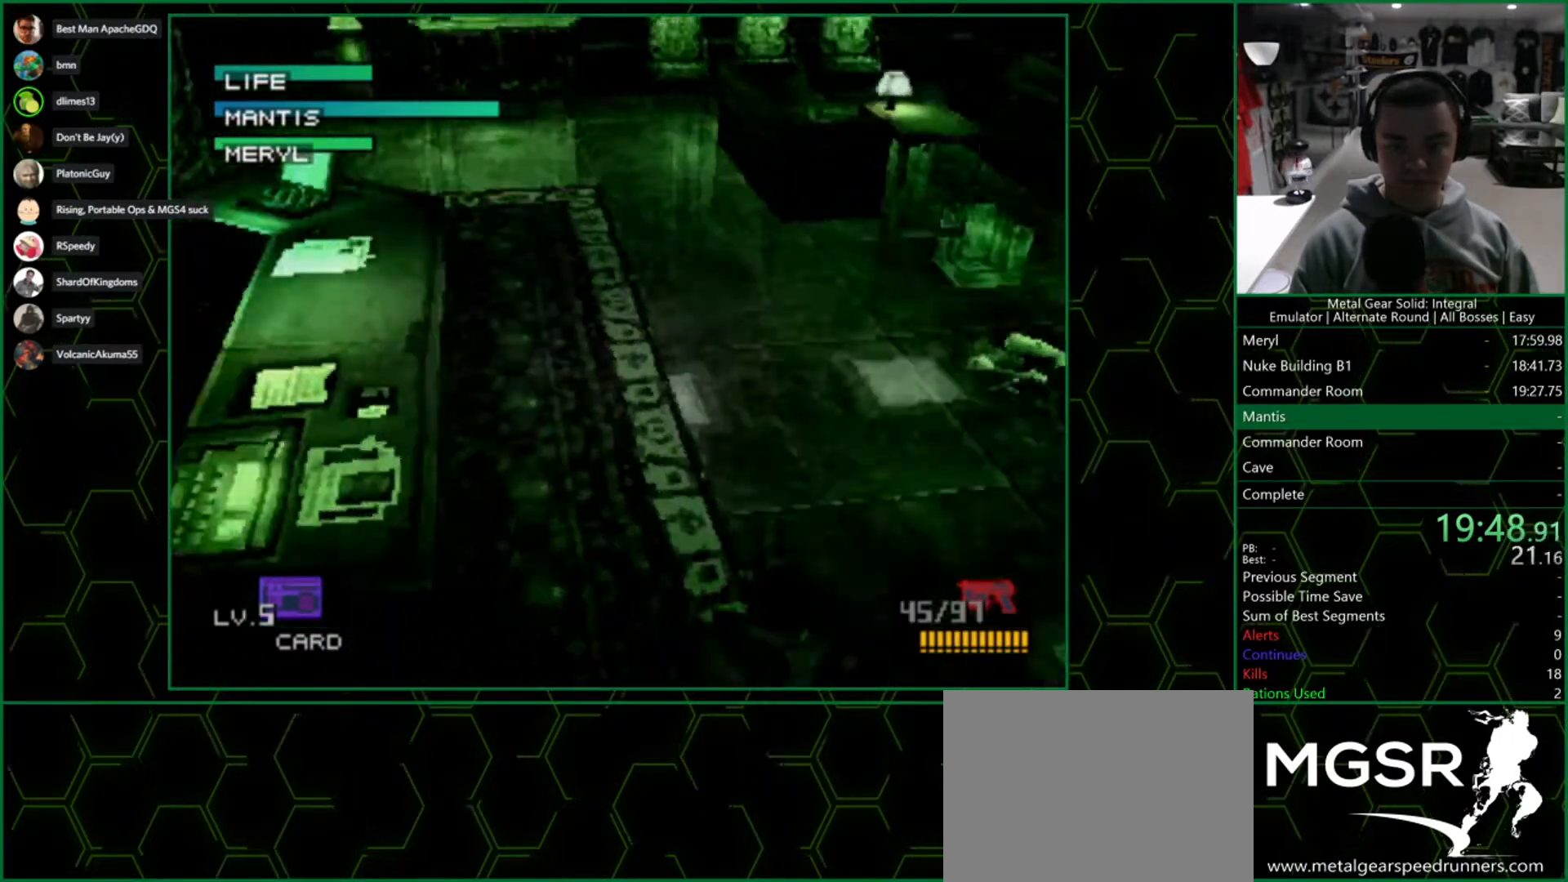
{"buttons": ["TRIANGLE"], "left_stick": "center", "right_stick": "center", "events": []}
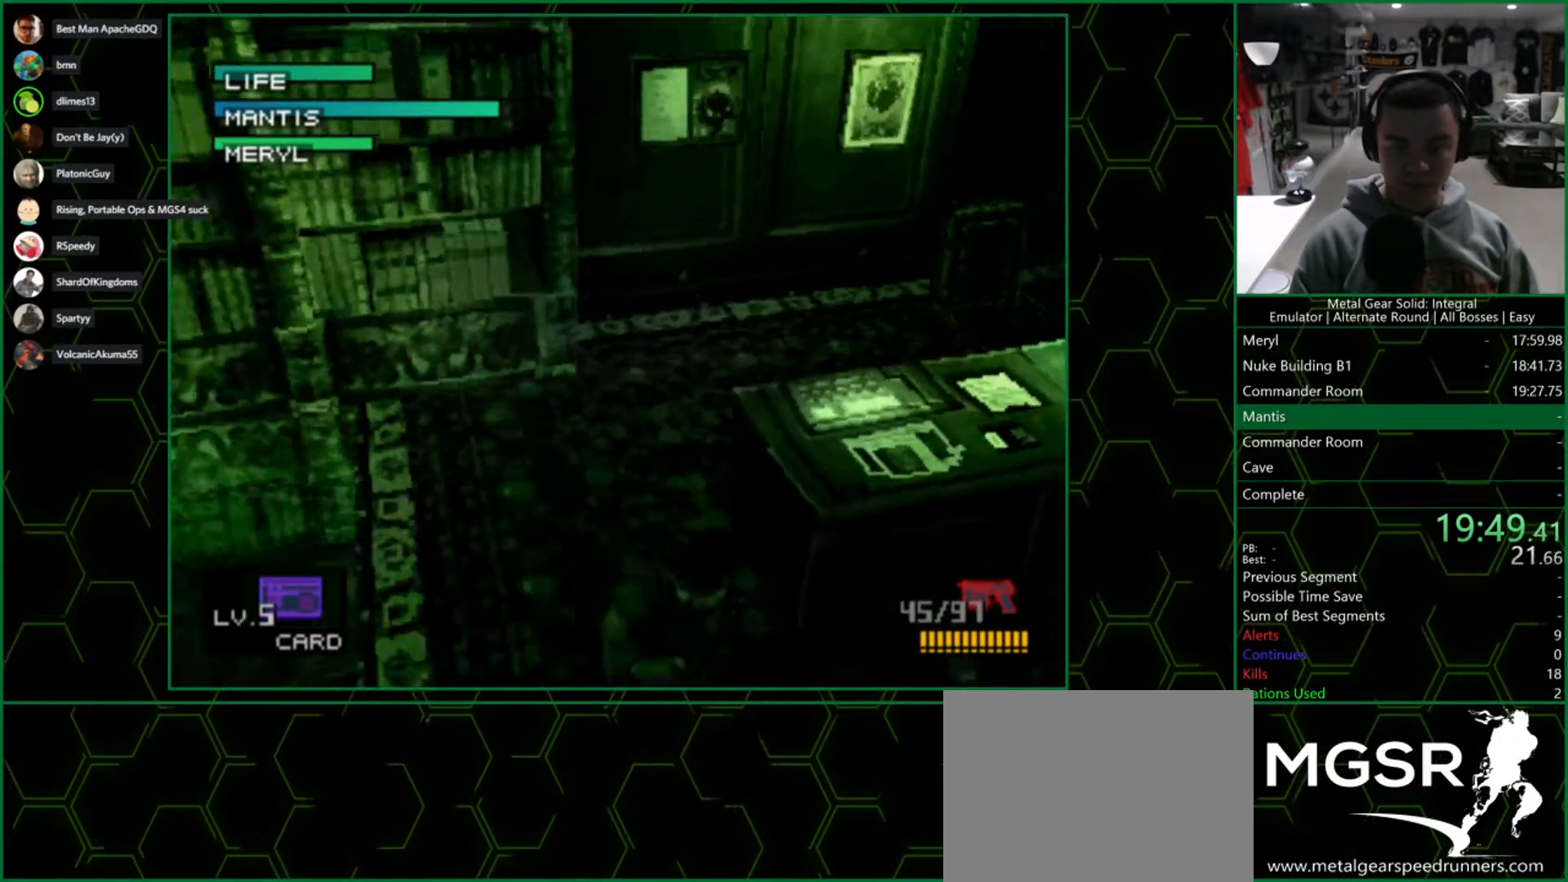
{"buttons": ["TRIANGLE"], "left_stick": "center", "right_stick": "center", "events": []}
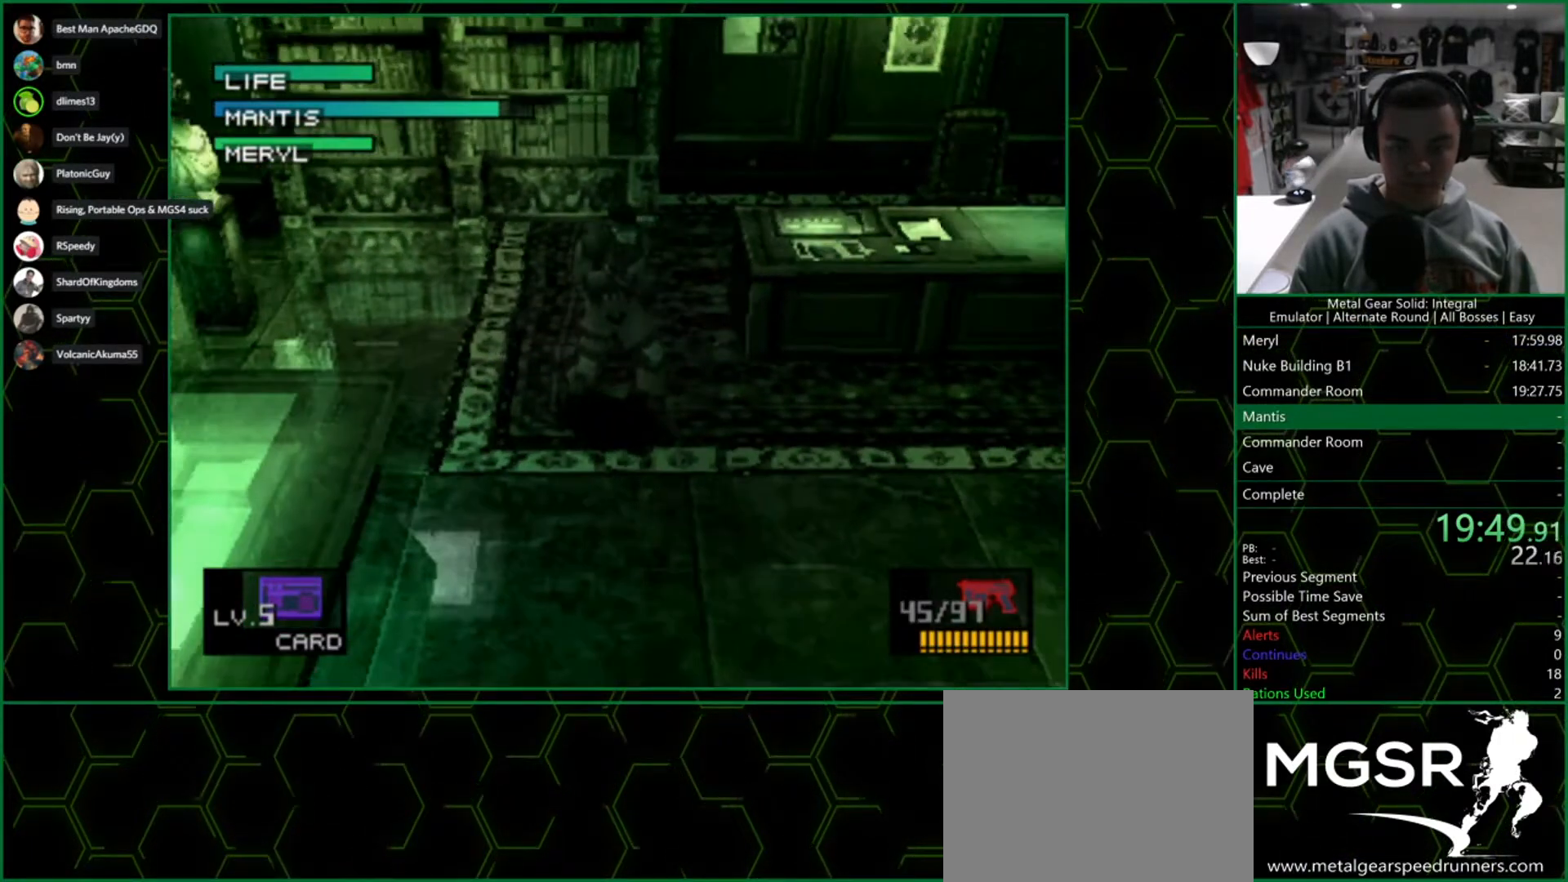
{"buttons": ["DPAD_DOWN", "DPAD_LEFT"], "left_stick": "center", "right_stick": "center", "events": [[233, "TRIANGLE", "up"], [250, "DPAD_DOWN", "down"], [483, "DPAD_LEFT", "down"]]}
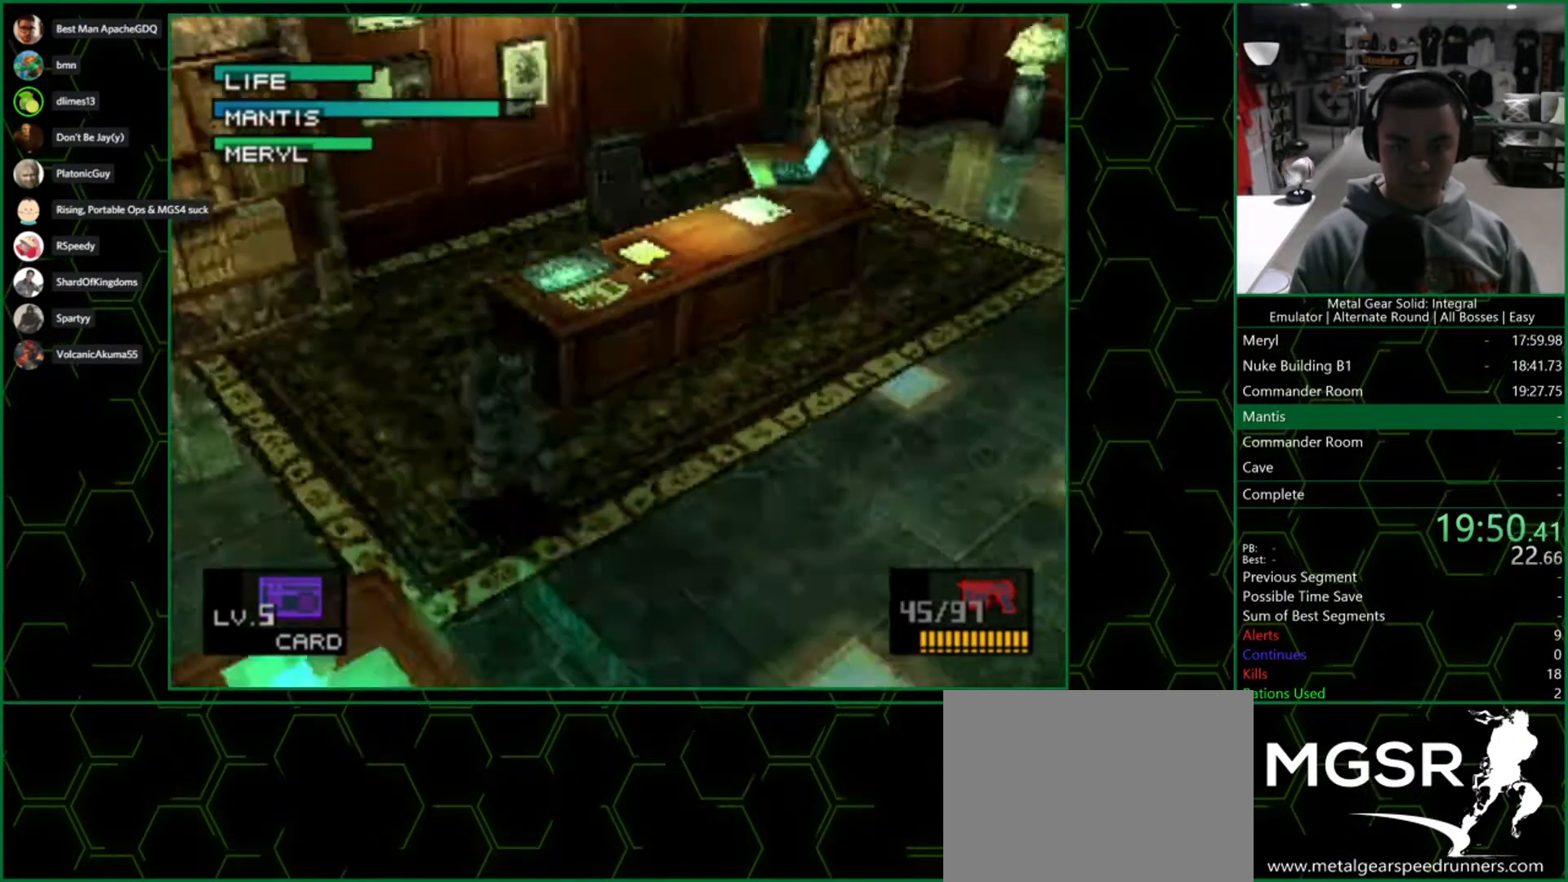
{"buttons": ["SQUARE"], "left_stick": "center", "right_stick": "center", "events": [[117, "DPAD_LEFT", "up"], [367, "SQUARE", "down"], [450, "DPAD_DOWN", "up"]]}
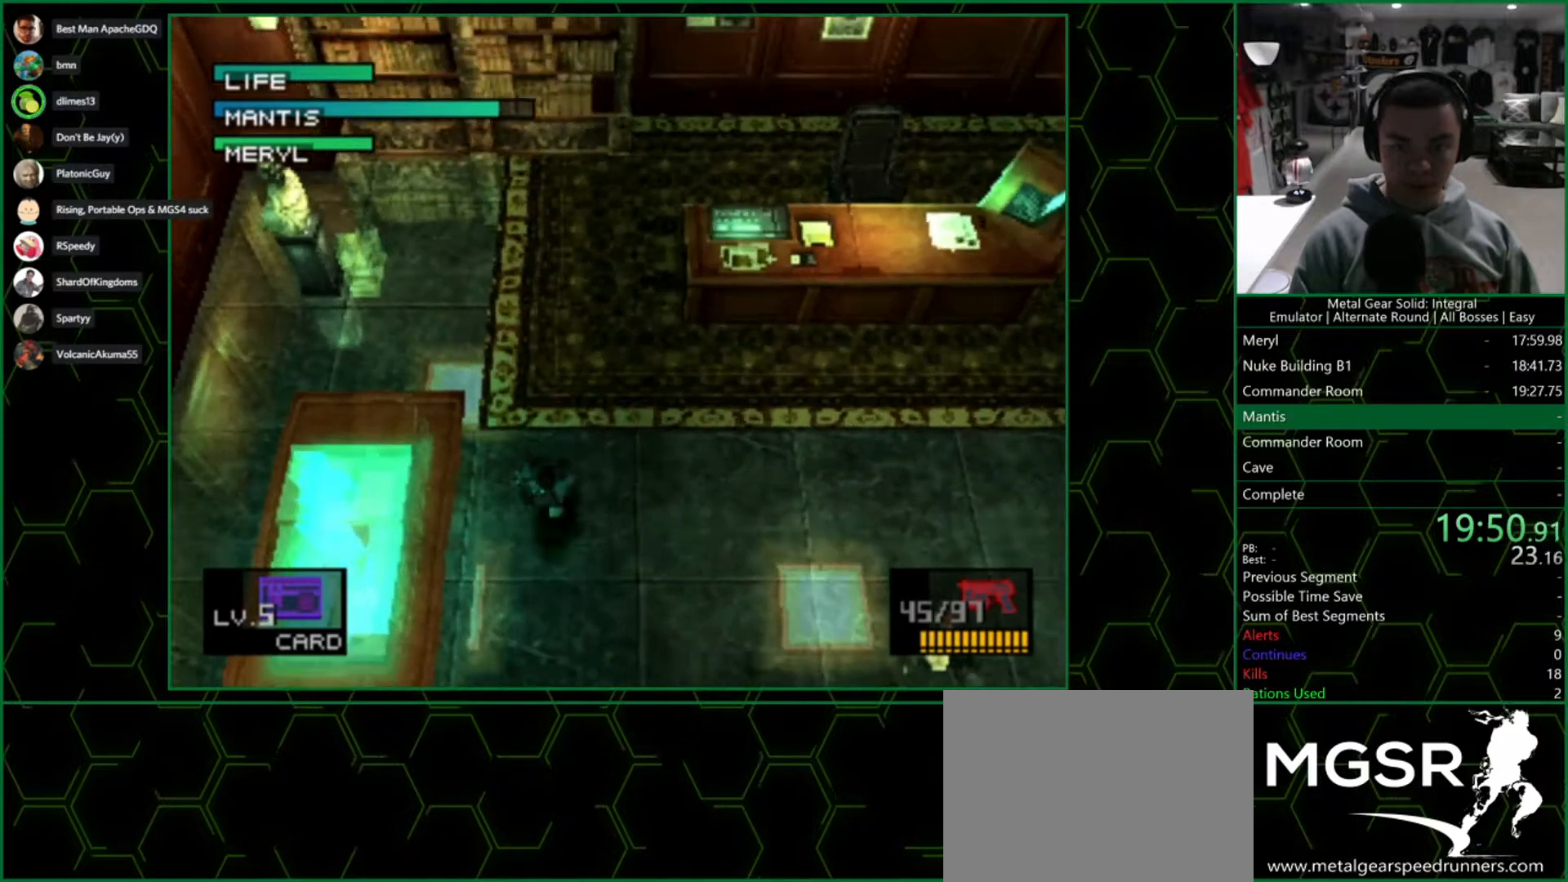
{"buttons": [], "left_stick": "center", "right_stick": "center", "events": [[400, "SQUARE", "up"]]}
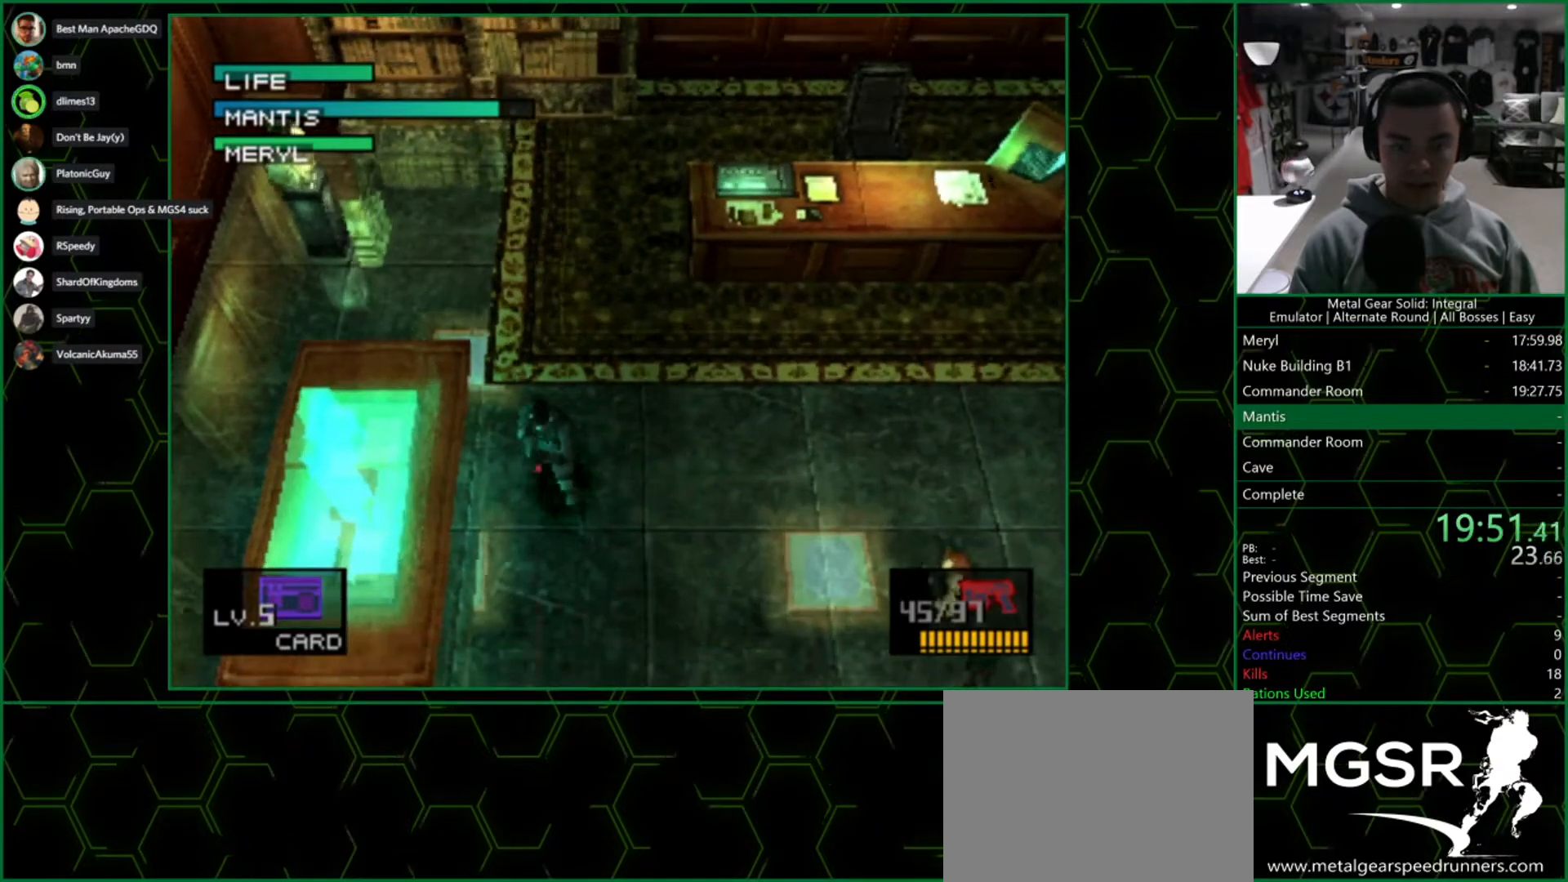
{"buttons": ["DPAD_UP", "DPAD_RIGHT"], "left_stick": "center", "right_stick": "center", "events": [[267, "DPAD_RIGHT", "down"], [500, "DPAD_UP", "down"]]}
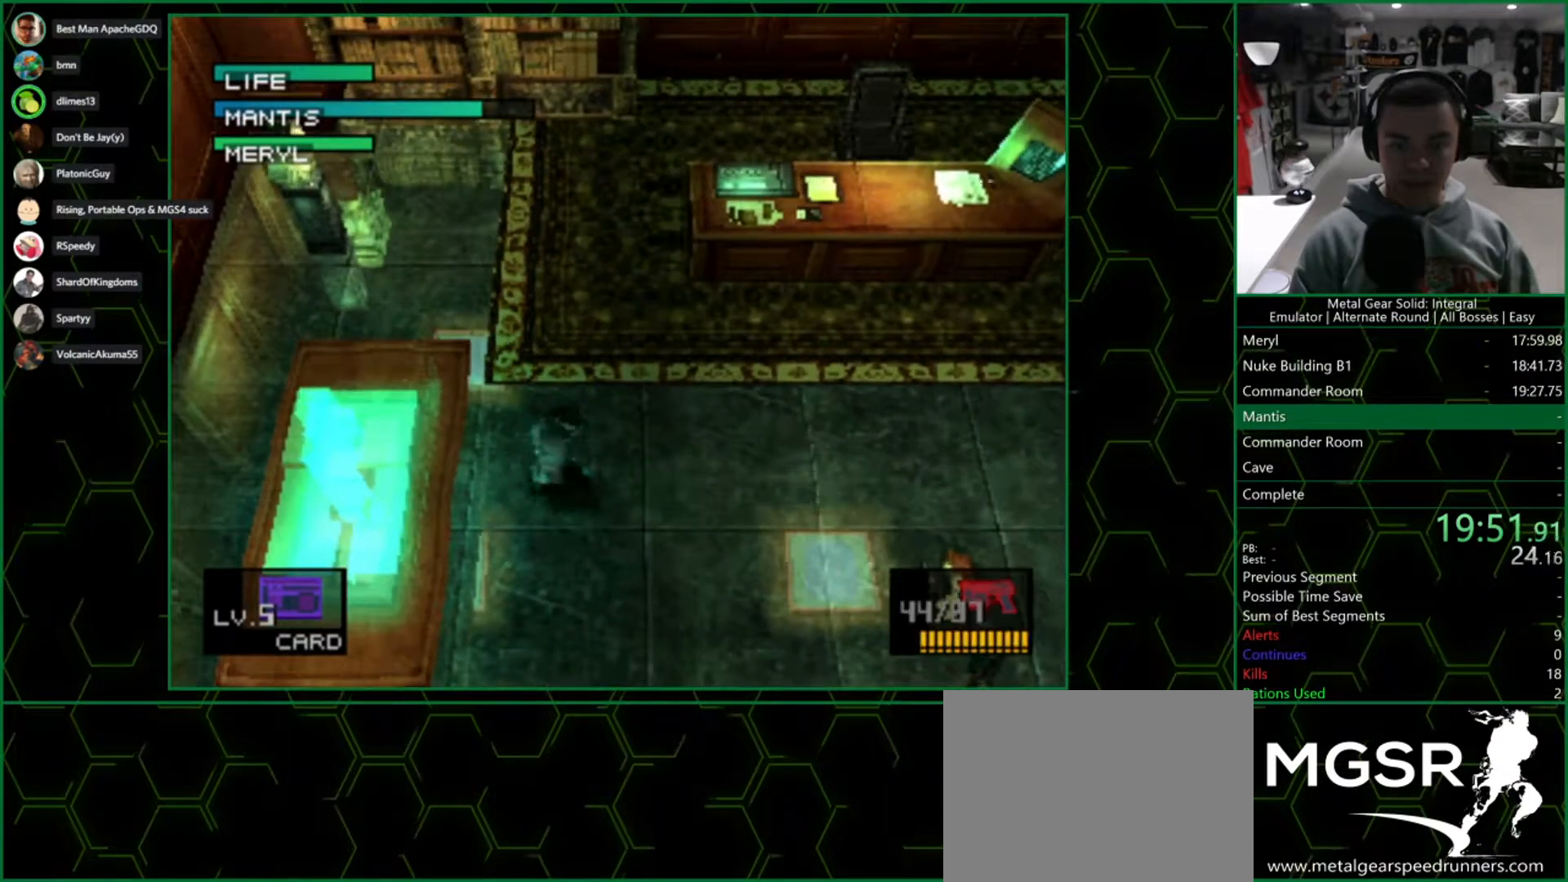
{"buttons": ["DPAD_RIGHT"], "left_stick": "center", "right_stick": "center", "events": [[17, "DPAD_RIGHT", "up"], [83, "DPAD_LEFT", "down"], [300, "DPAD_LEFT", "up"], [333, "DPAD_RIGHT", "down"], [400, "DPAD_UP", "up"]]}
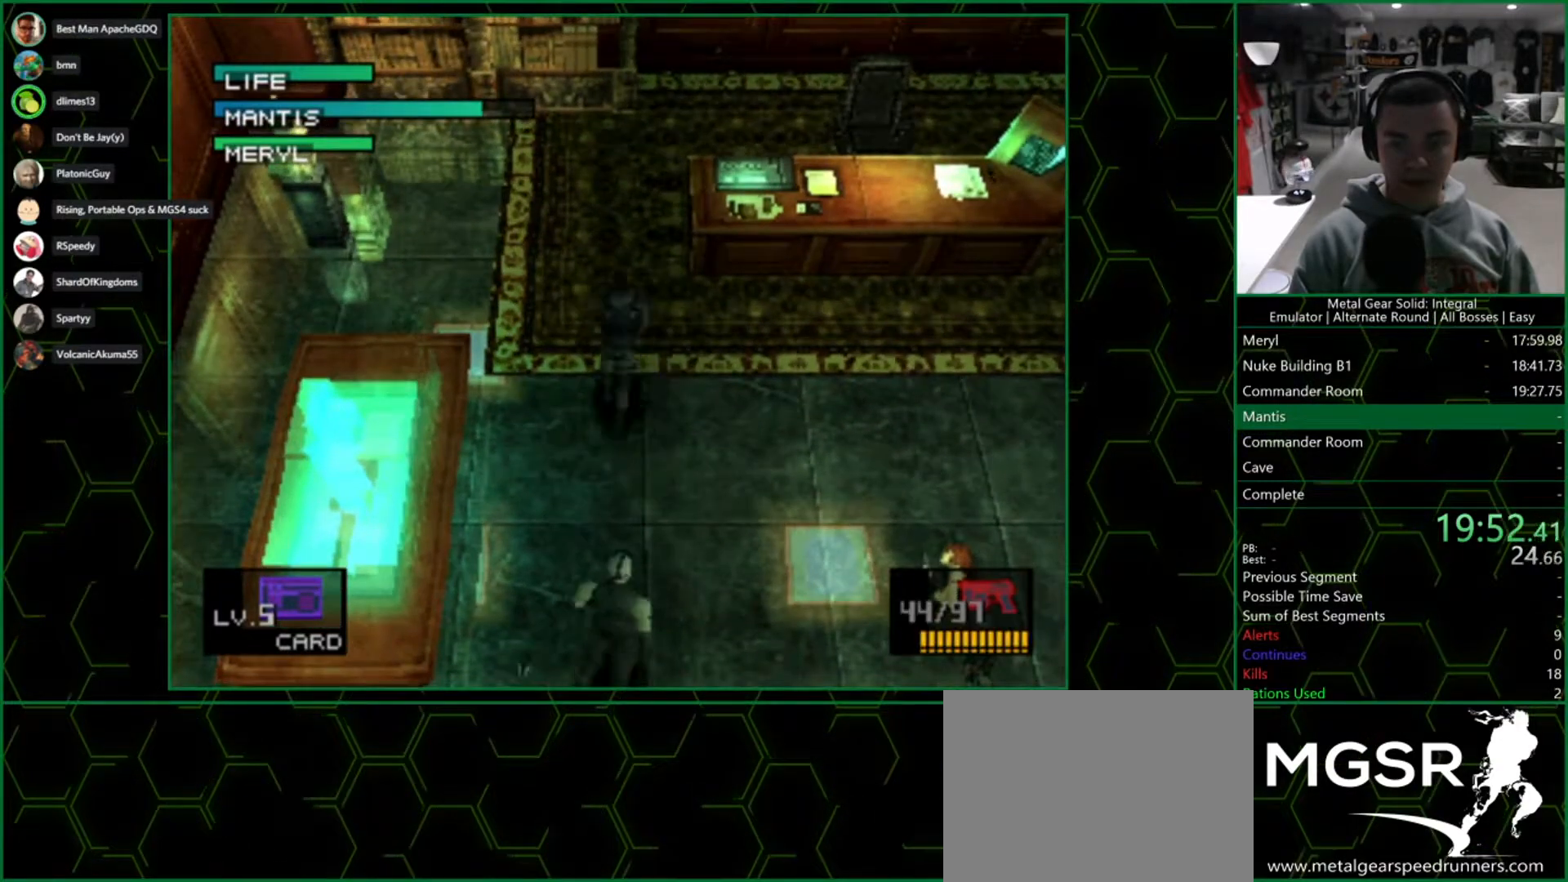
{"buttons": ["SQUARE"], "left_stick": "center", "right_stick": "center", "events": [[217, "SQUARE", "down"], [250, "DPAD_RIGHT", "up"]]}
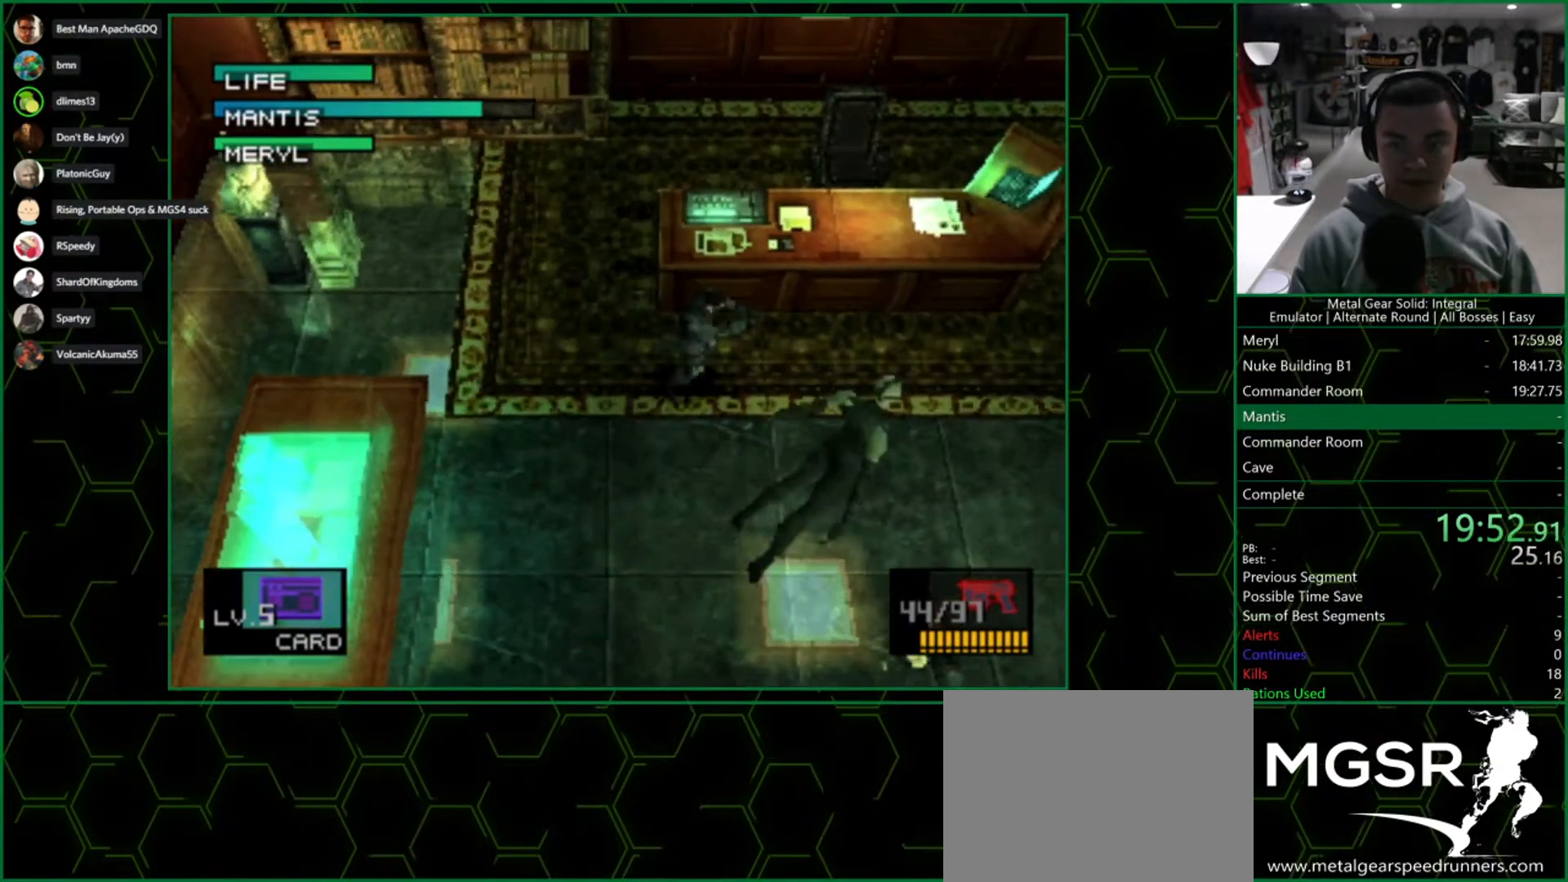
{"buttons": ["SQUARE"], "left_stick": "center", "right_stick": "center", "events": []}
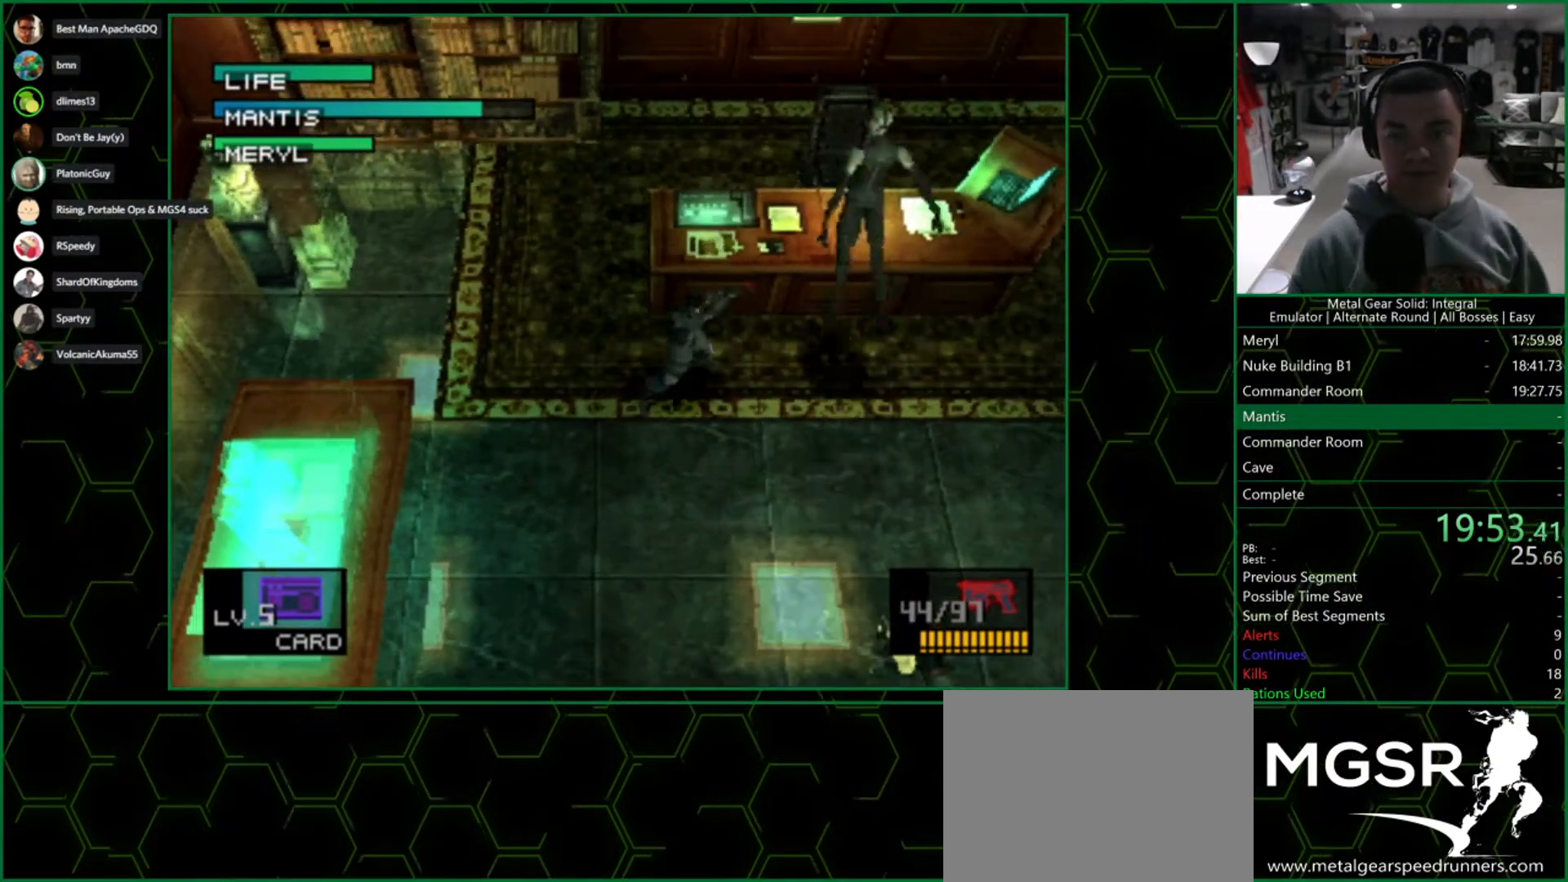
{"buttons": ["SQUARE"], "left_stick": "center", "right_stick": "center", "events": [[167, "SQUARE", "up"], [217, "SQUARE", "down"], [267, "SQUARE", "up"], [300, "SQUARE", "down"], [350, "SQUARE", "up"], [417, "SQUARE", "down"]]}
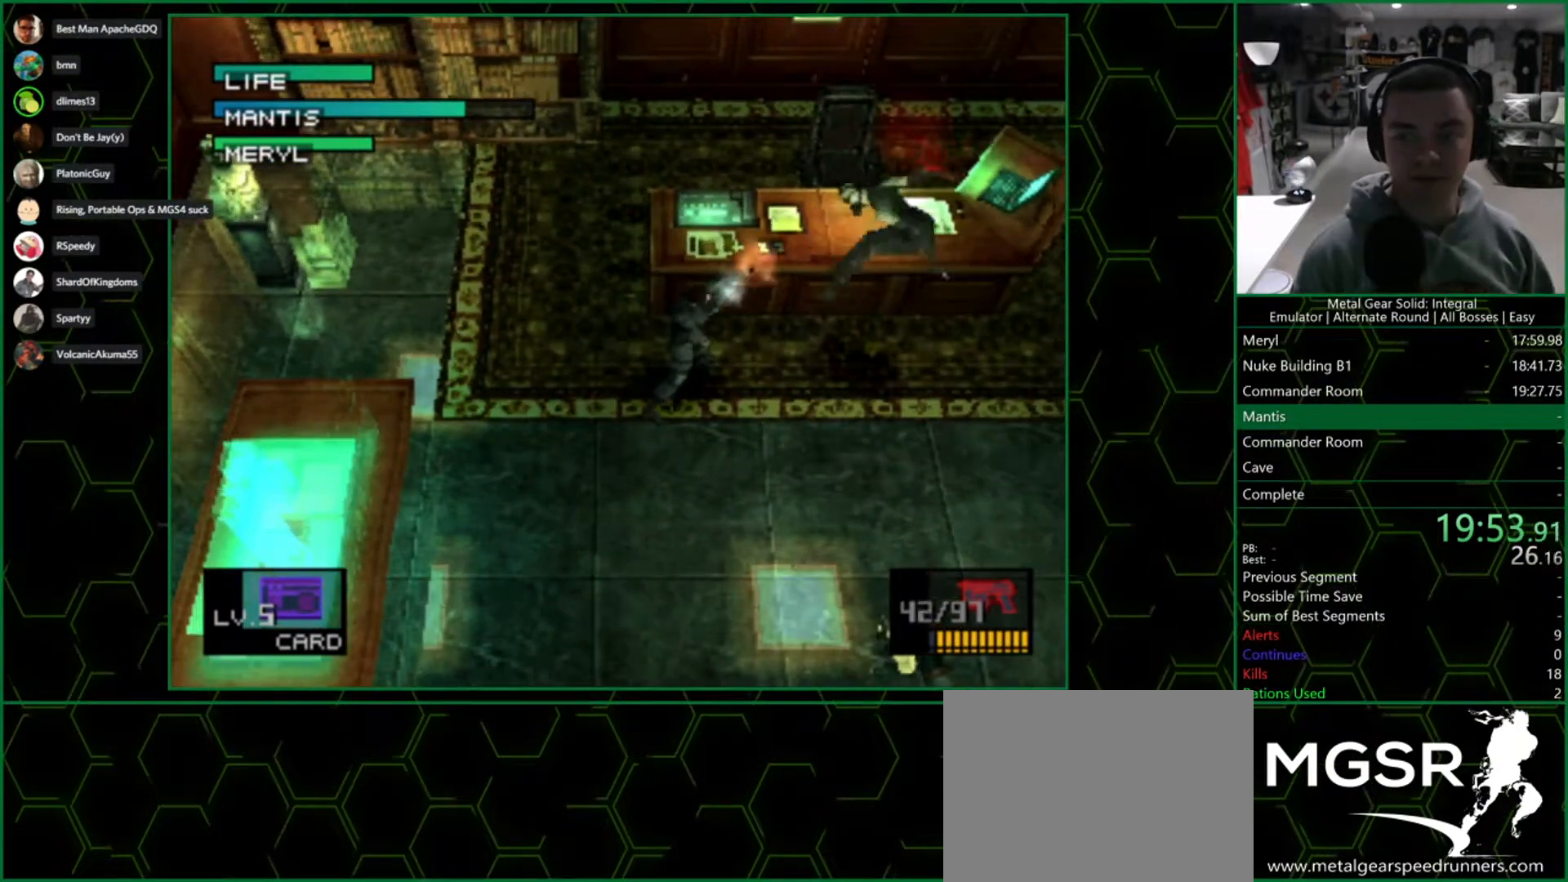
{"buttons": ["SQUARE"], "left_stick": "center", "right_stick": "center"}